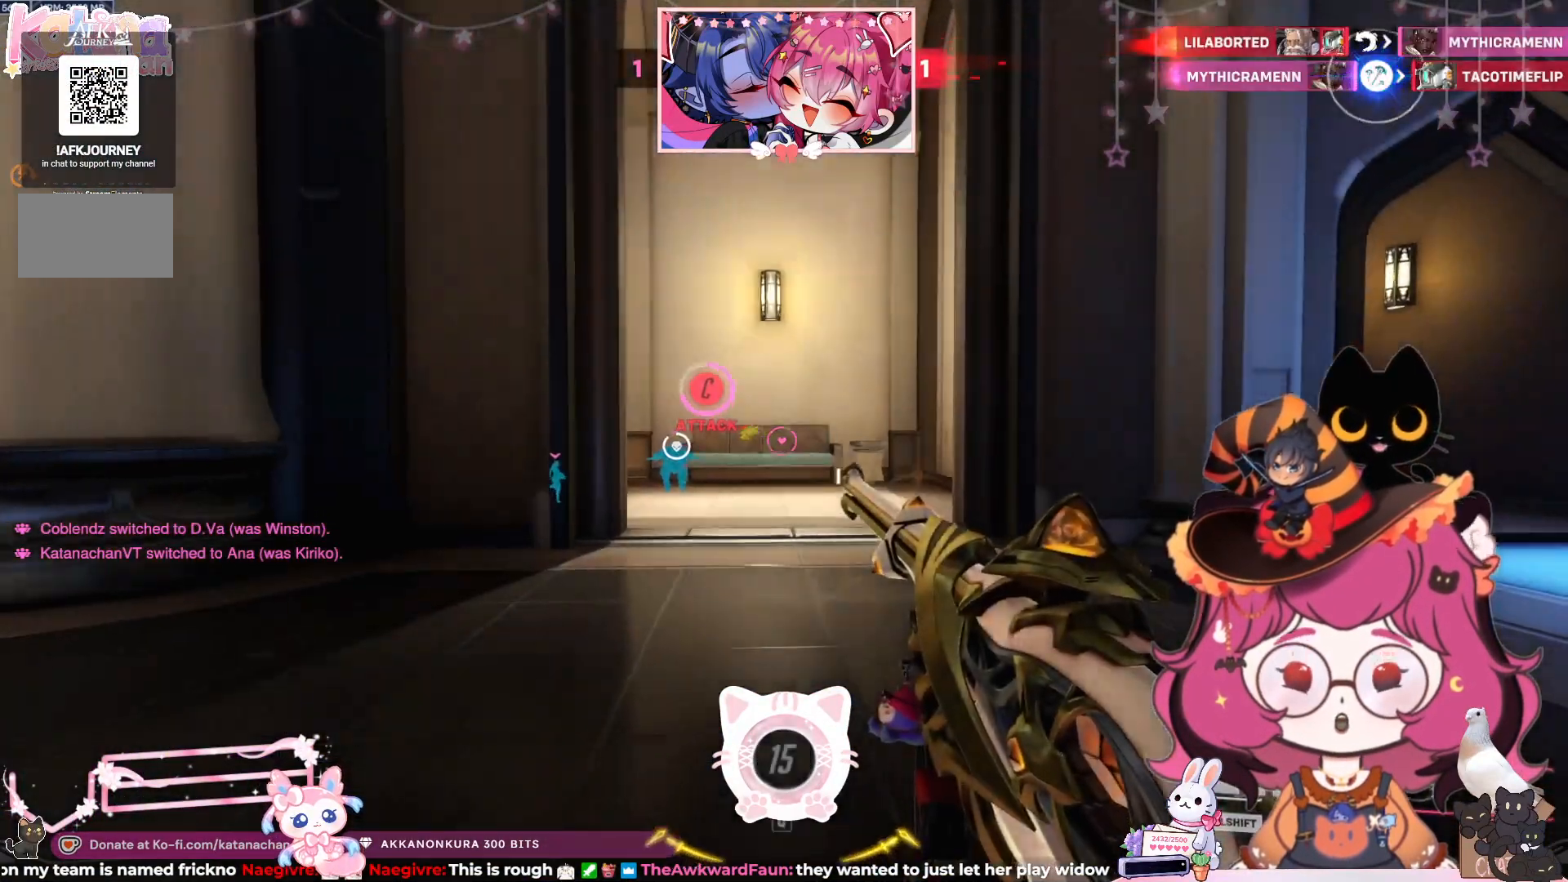
Gameplay with keyboard and mouse; each line is a JSON object with the keys and mouse buttons held at the frame after it. "events" lists presses ("down") and releases ("up") of "a", "ctrl", "d", "e", "q", "s", "shift", "space", "w", "mouse_left", "mouse_wheel", "mouse_right", "mouse_mb4" and "mouse_mb5" between this image and that frame as [ms after this image, input, new state], when the widget could be followed in between. "mouse_left", "mouse_wheel", "mouse_right", "mouse_mb4", "mouse_mb5" = the "left", "wheel", "right", "mb4", "mb5" buttons of the "mouse" list. No other keys are recorded. "wheel" means that the mouse wheel is clicked or scrolled. Mouse movement is not recorded.
{"keys": ["w"], "mouse": [], "events": []}
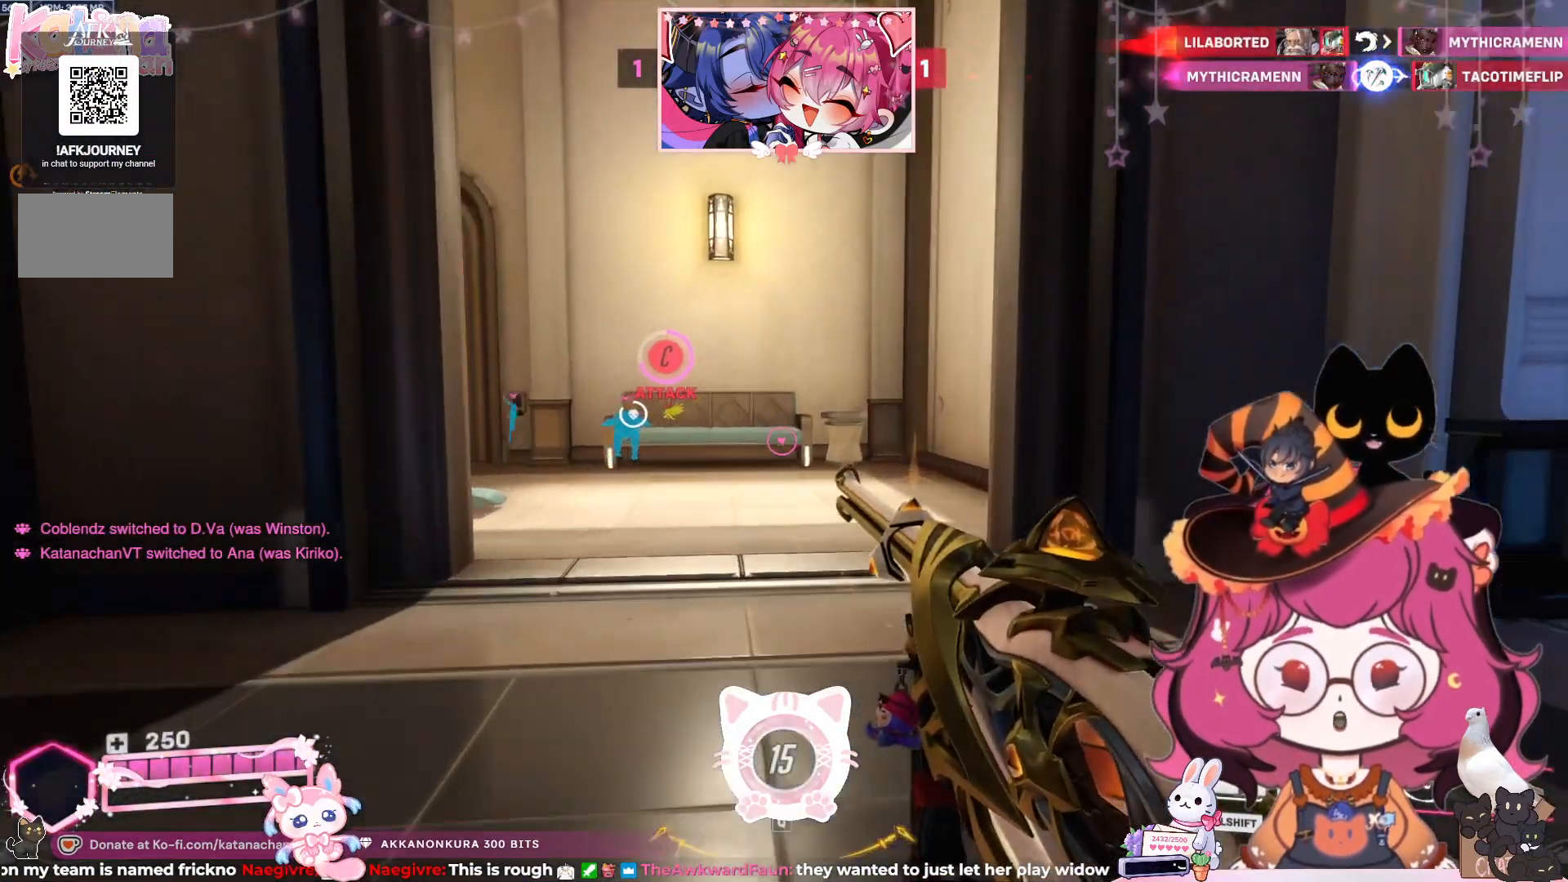
{"keys": ["w"], "mouse": [], "events": []}
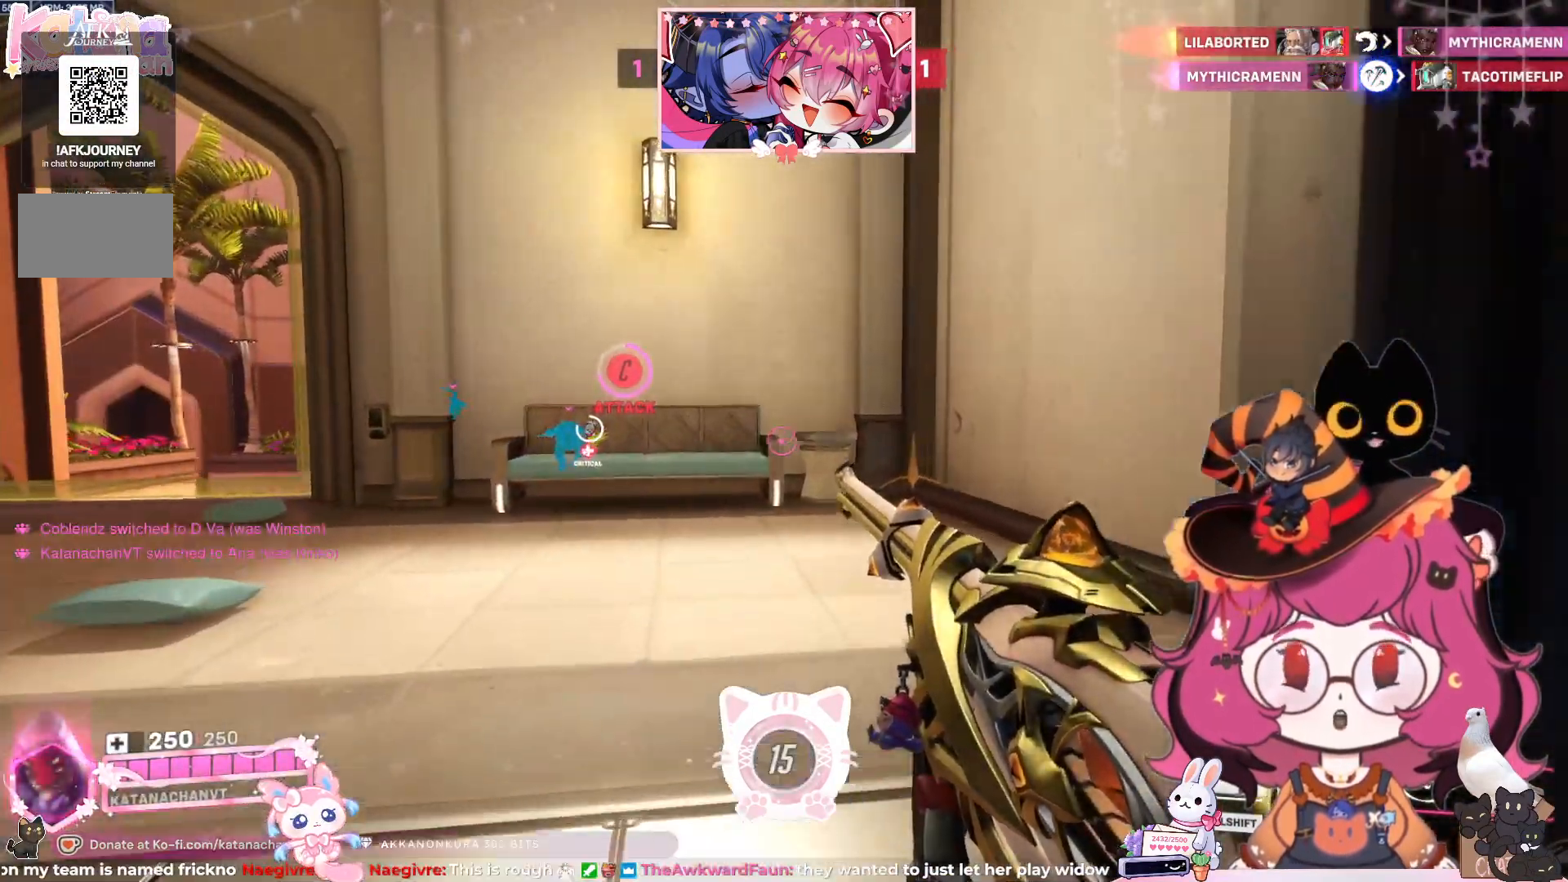
{"keys": ["w"], "mouse": [], "events": []}
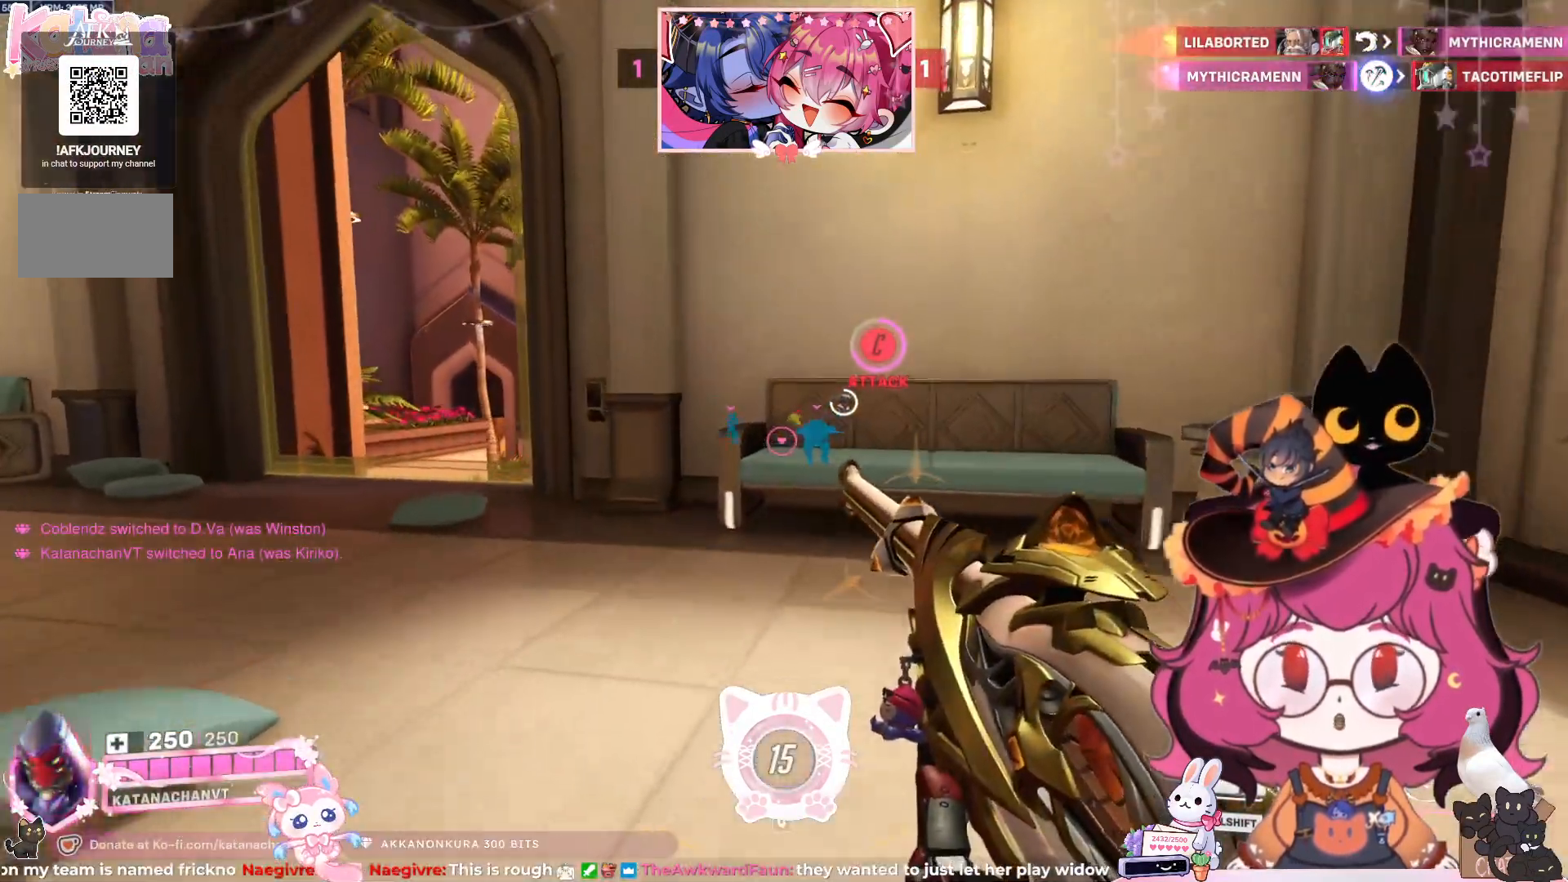
{"keys": ["a", "w"], "mouse": [], "events": [[50, "a", "down"]]}
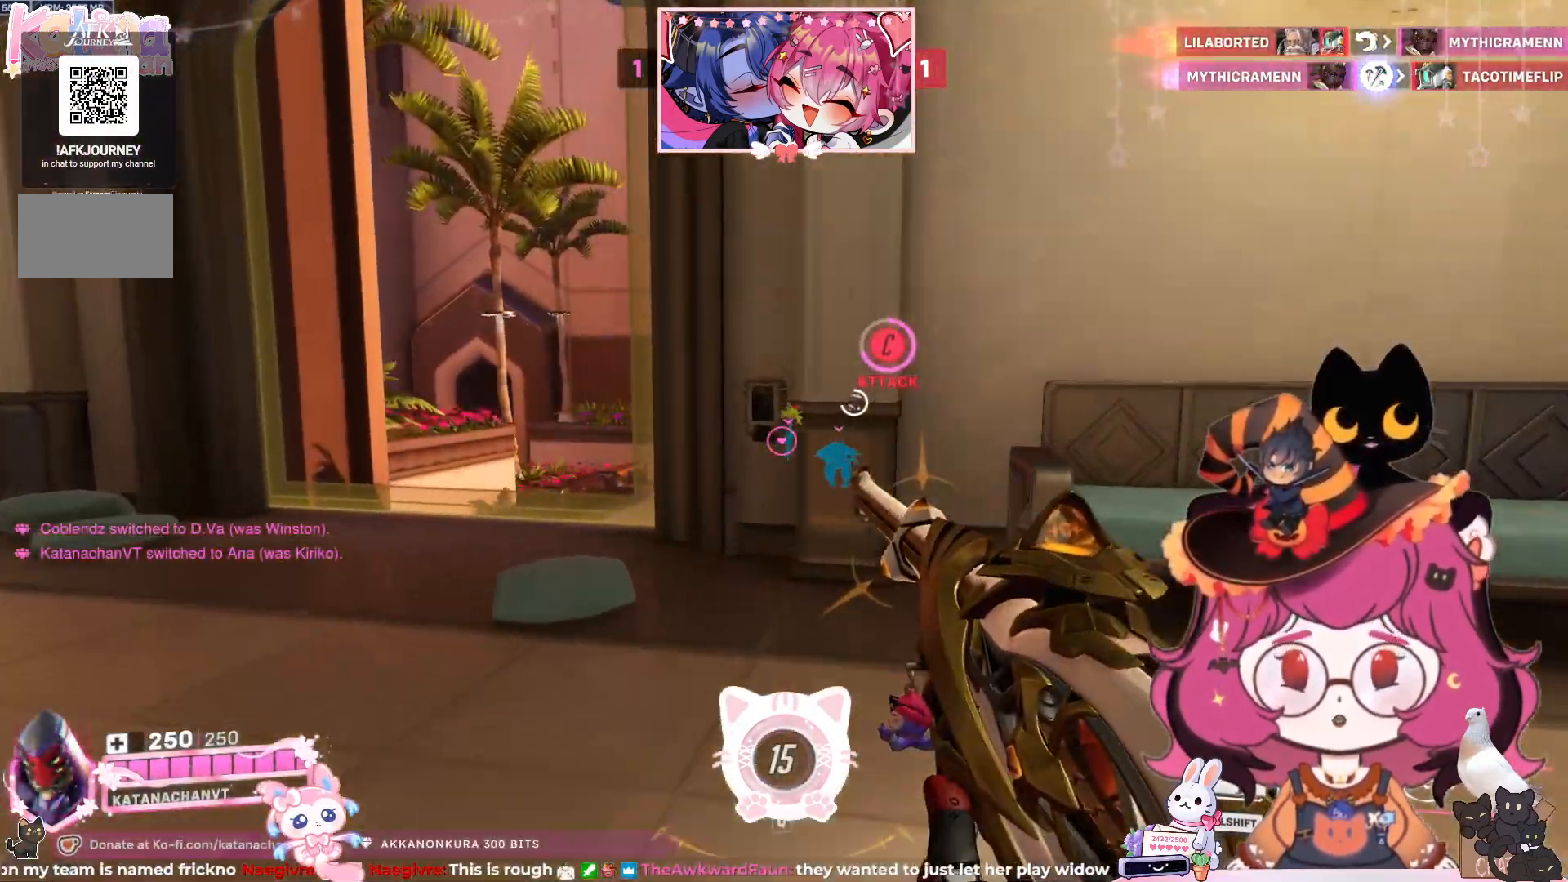
{"keys": ["a", "w"], "mouse": [], "events": []}
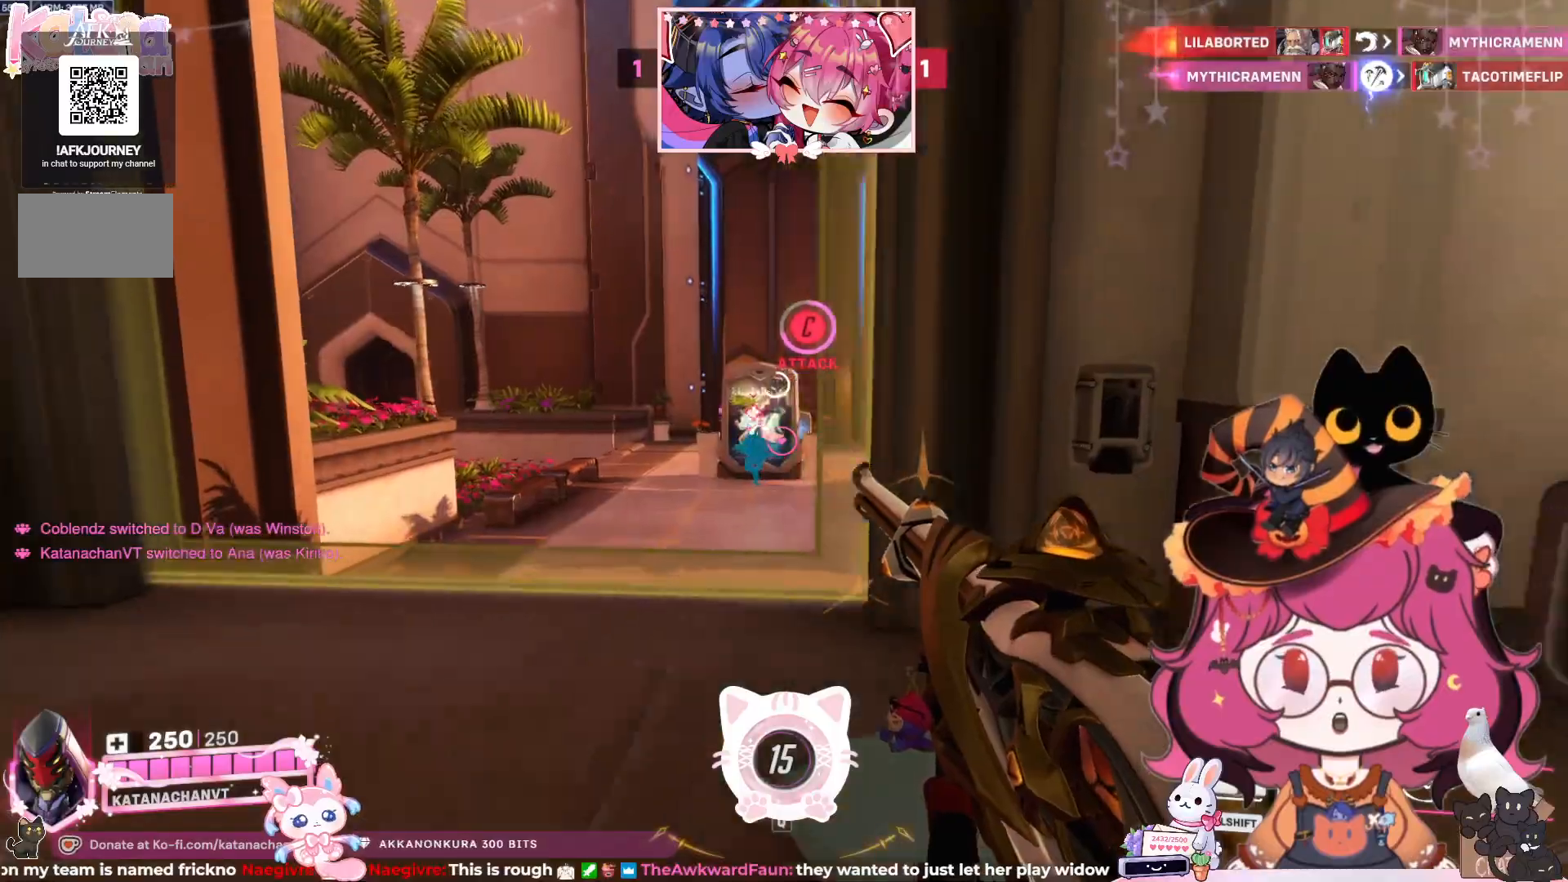
{"keys": ["a", "w"], "mouse": [], "events": [[133, "a", "up"], [417, "a", "down"]]}
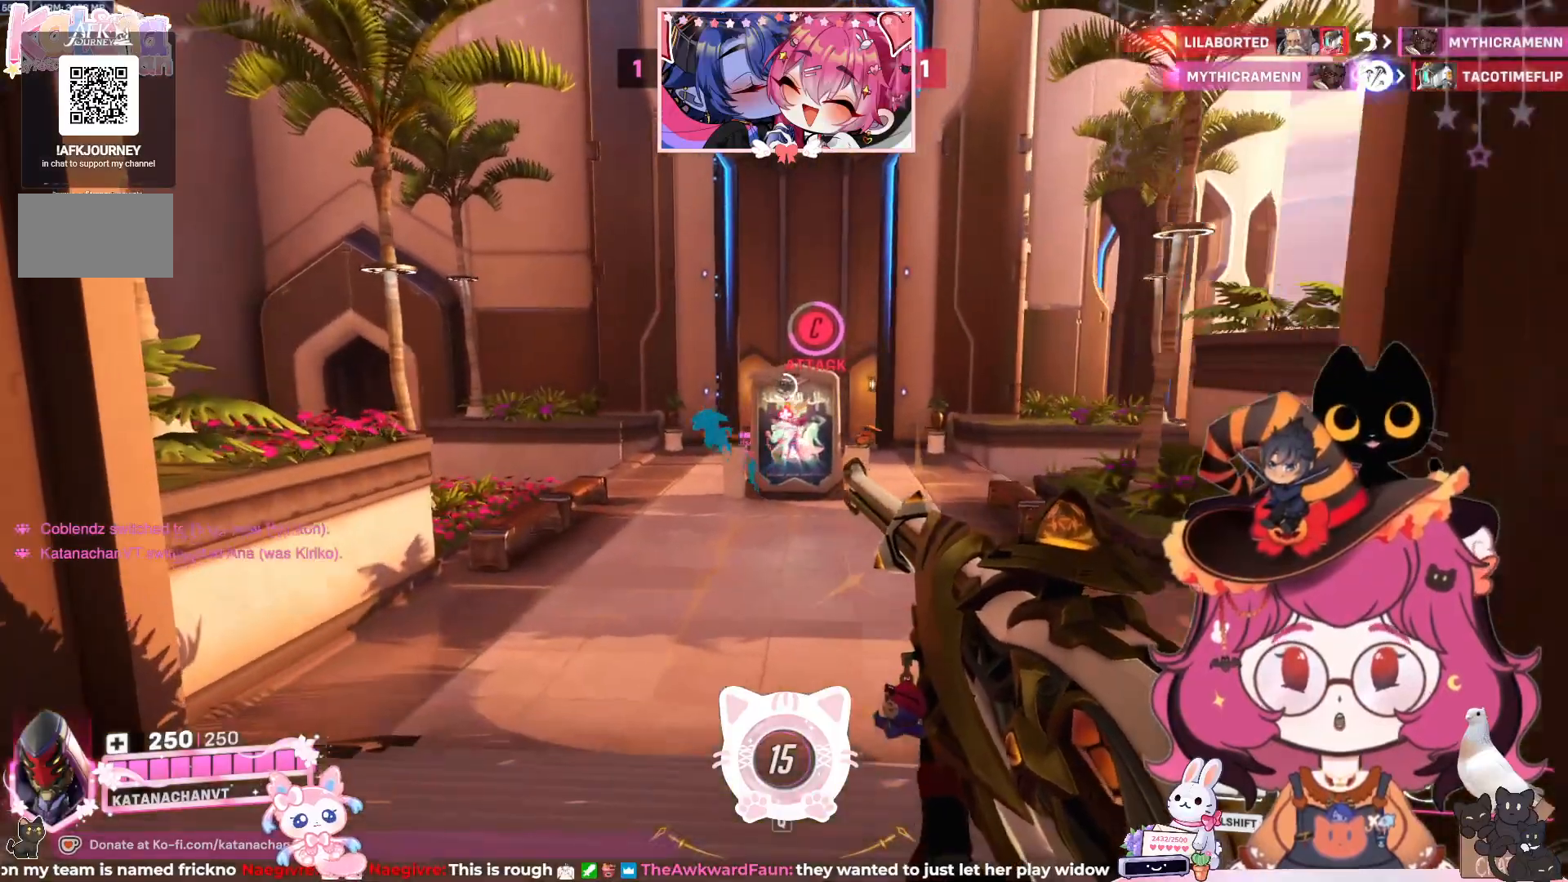
{"keys": ["w"], "mouse": ["left"], "events": [[350, "a", "up"], [350, "mouse_left", "down"]]}
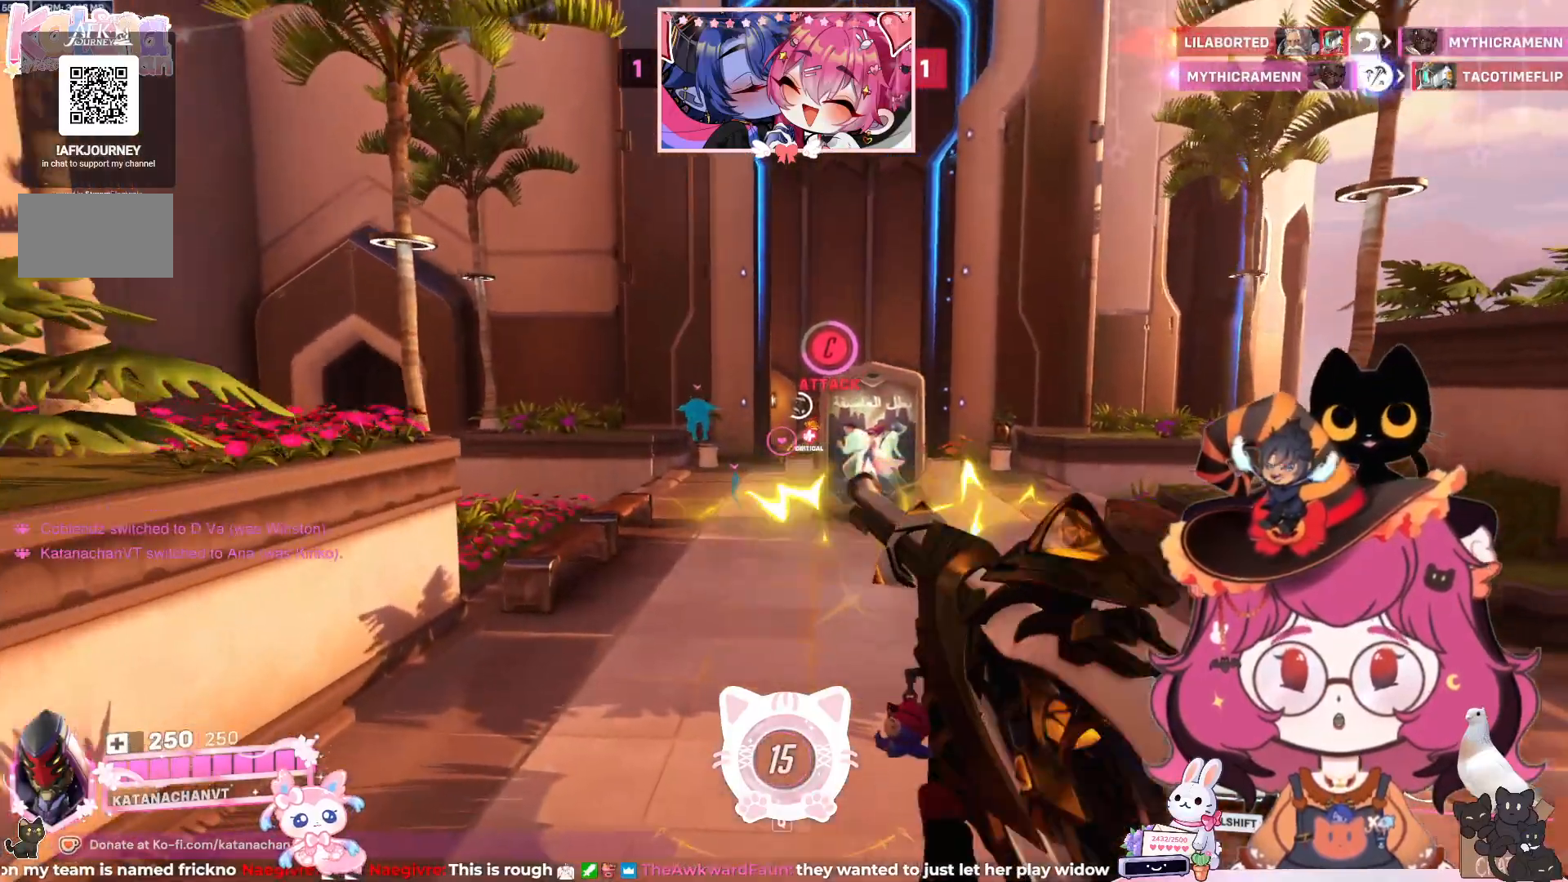
{"keys": ["w"], "mouse": [], "events": [[117, "mouse_left", "up"], [217, "a", "down"], [417, "a", "up"]]}
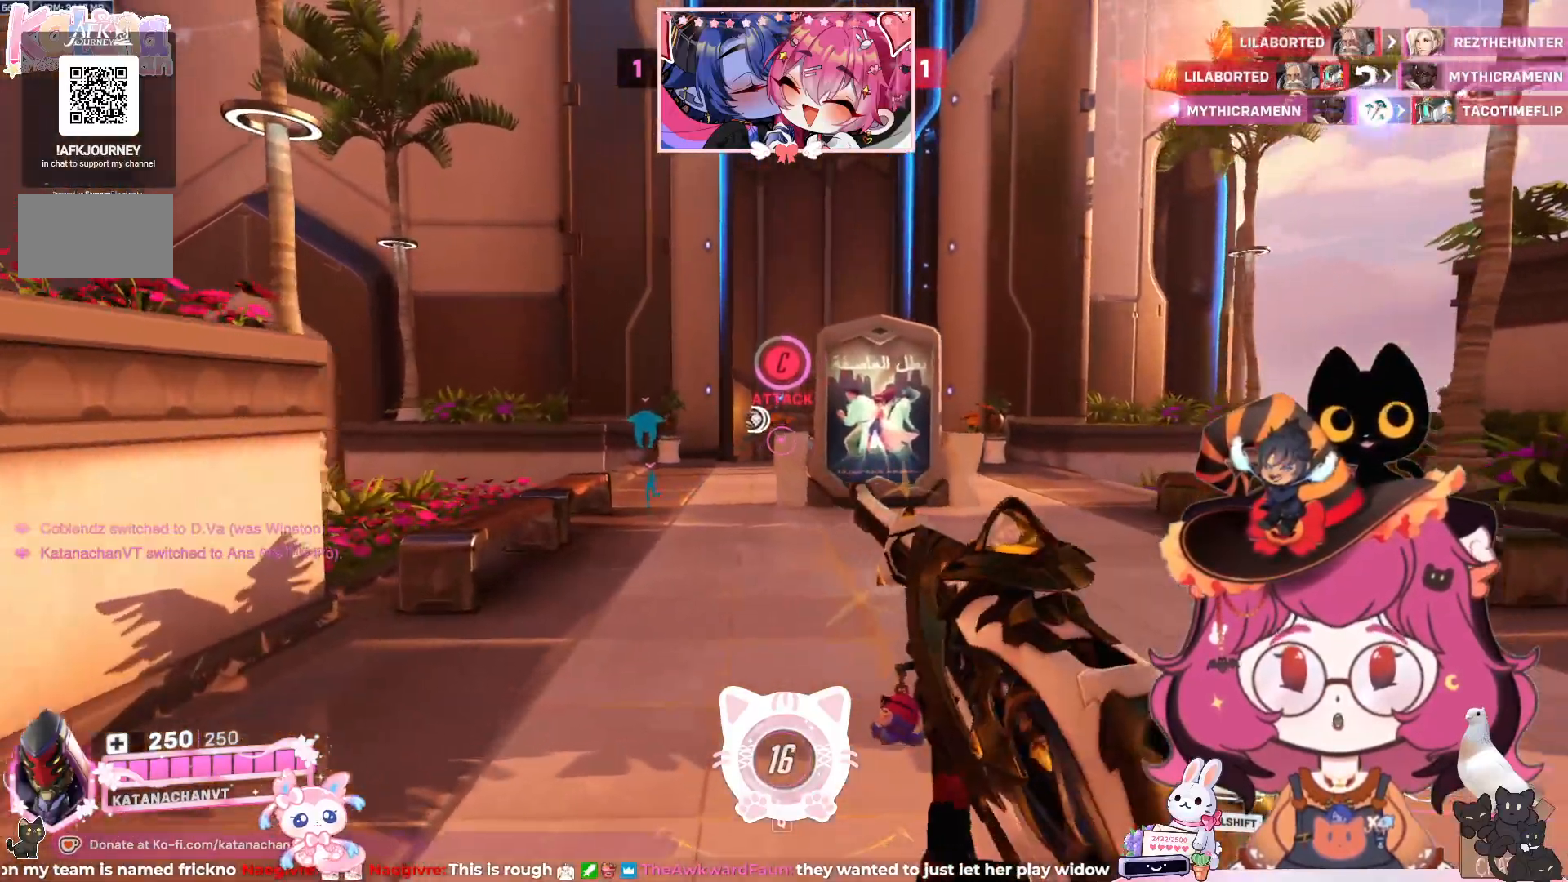
{"keys": ["d", "space", "w"], "mouse": [], "events": [[133, "d", "down"], [467, "space", "down"]]}
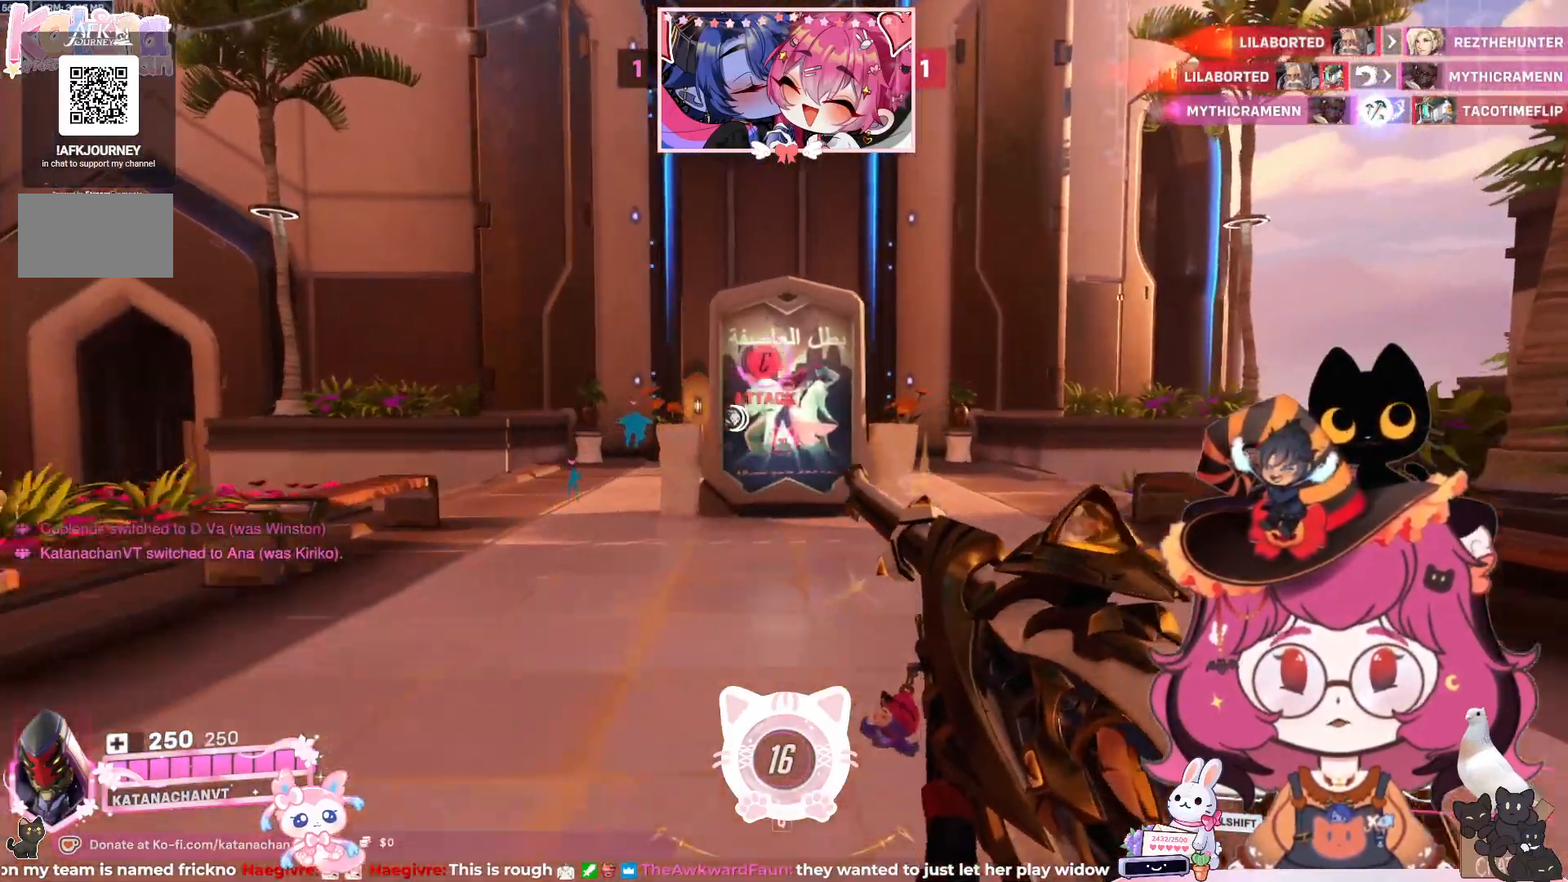
{"keys": ["d", "w"], "mouse": [], "events": [[150, "space", "up"]]}
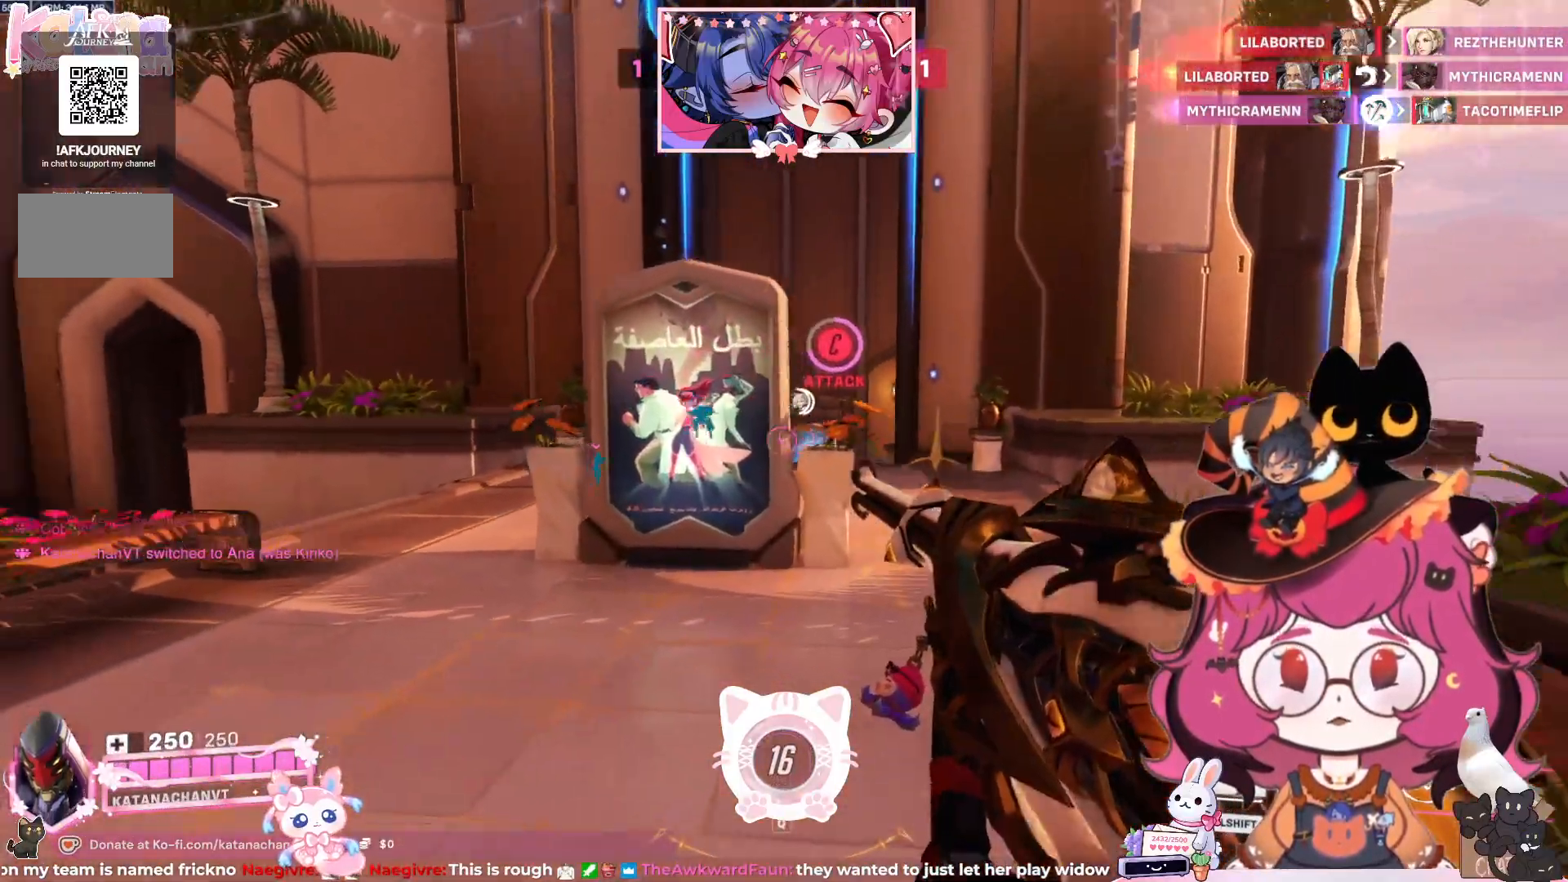
{"keys": ["d", "w"], "mouse": [], "events": []}
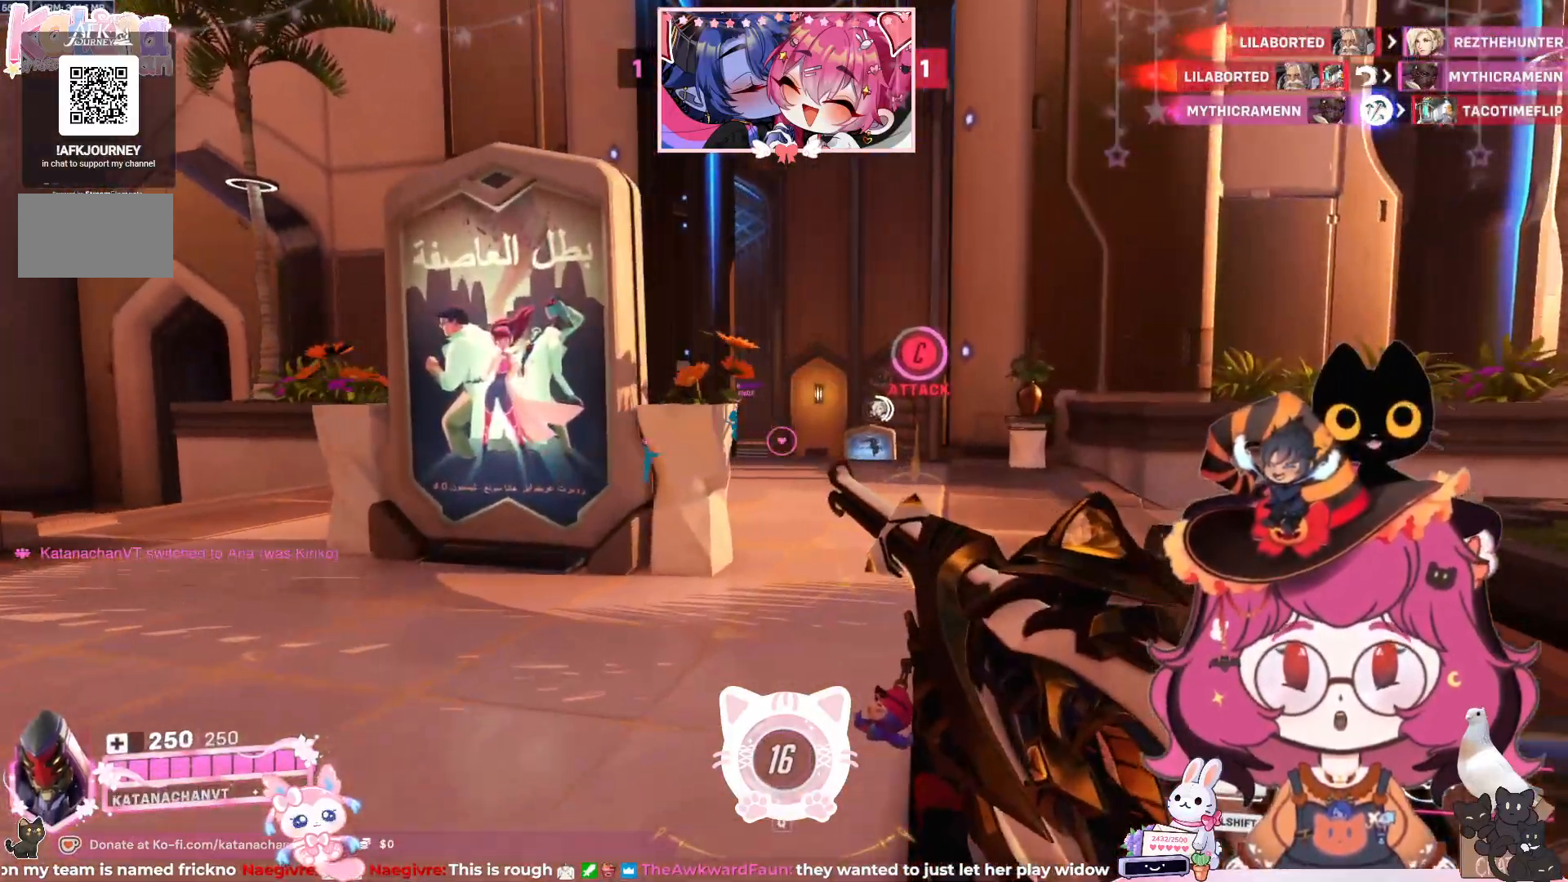
{"keys": ["w"], "mouse": [], "events": [[133, "d", "up"]]}
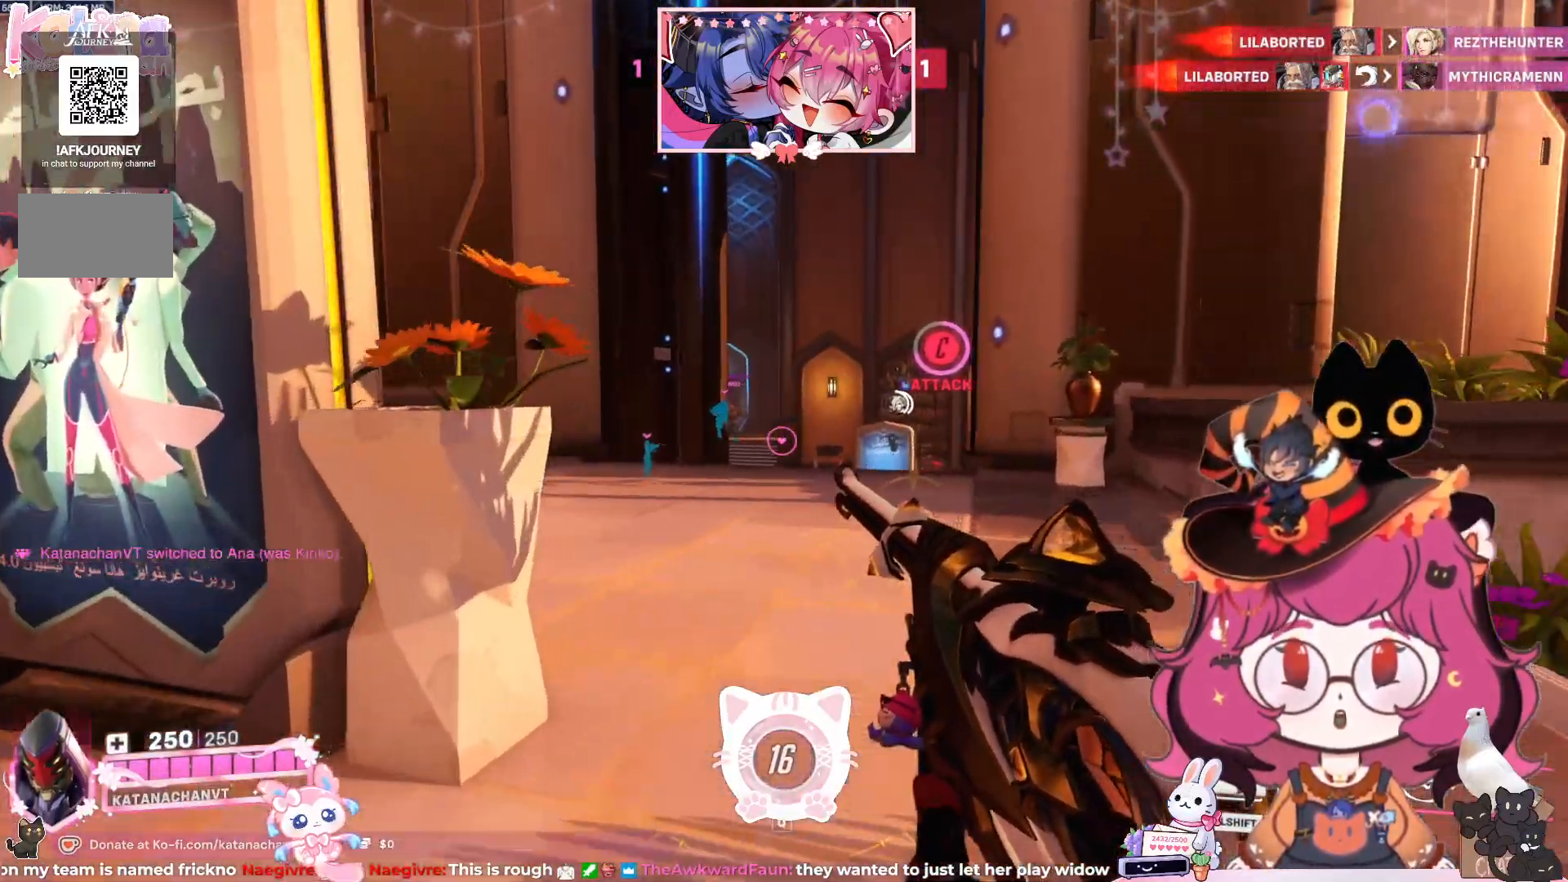
{"keys": ["d", "w"], "mouse": ["right"]}
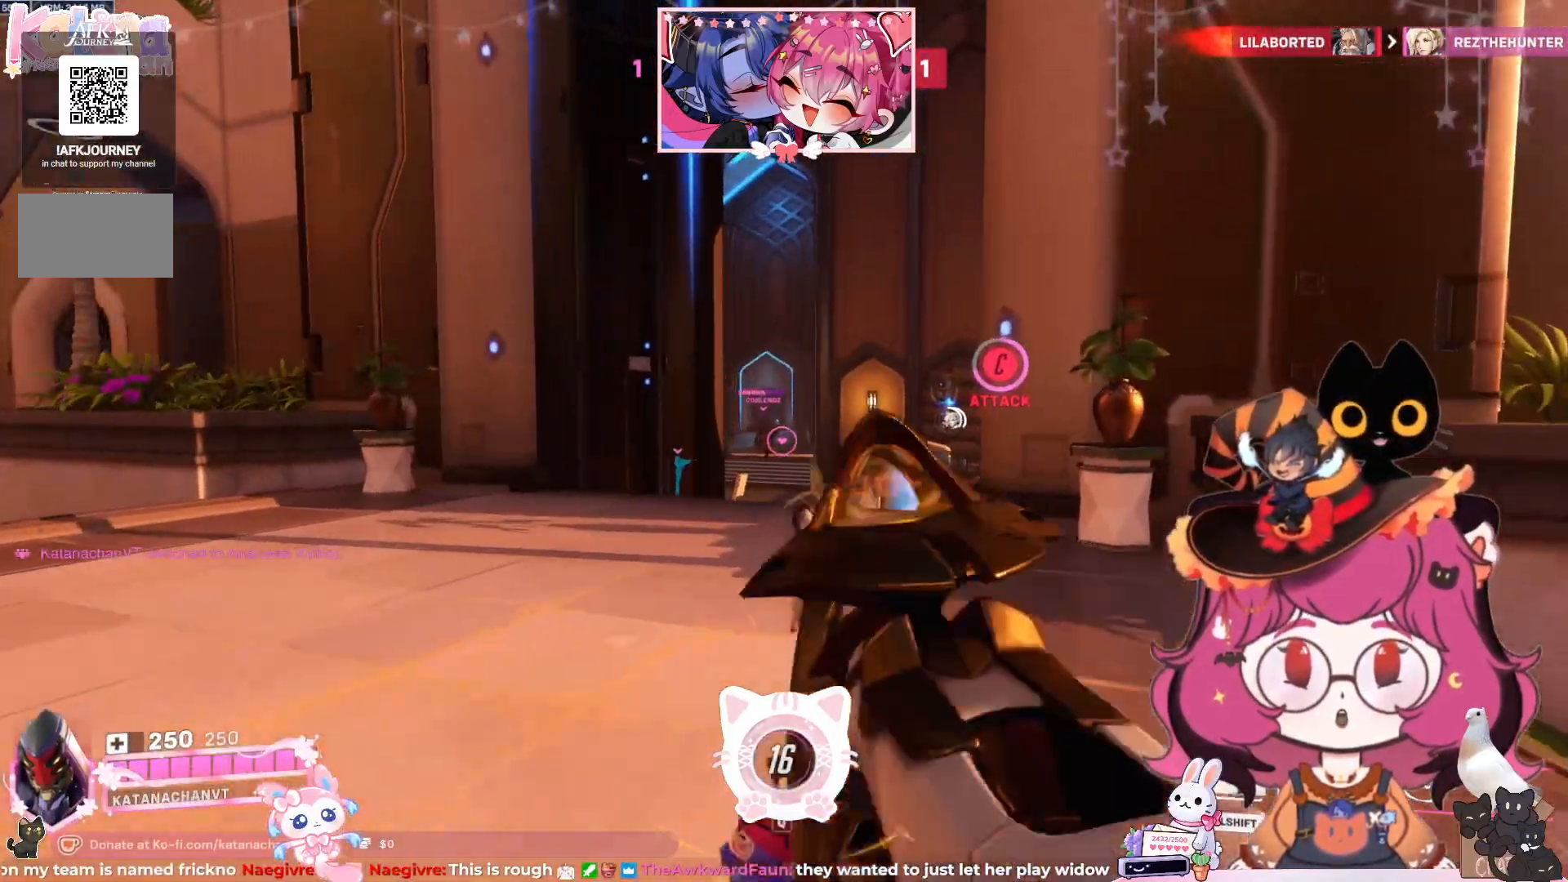
{"keys": ["w"], "mouse": ["right"], "events": [[150, "d", "up"]]}
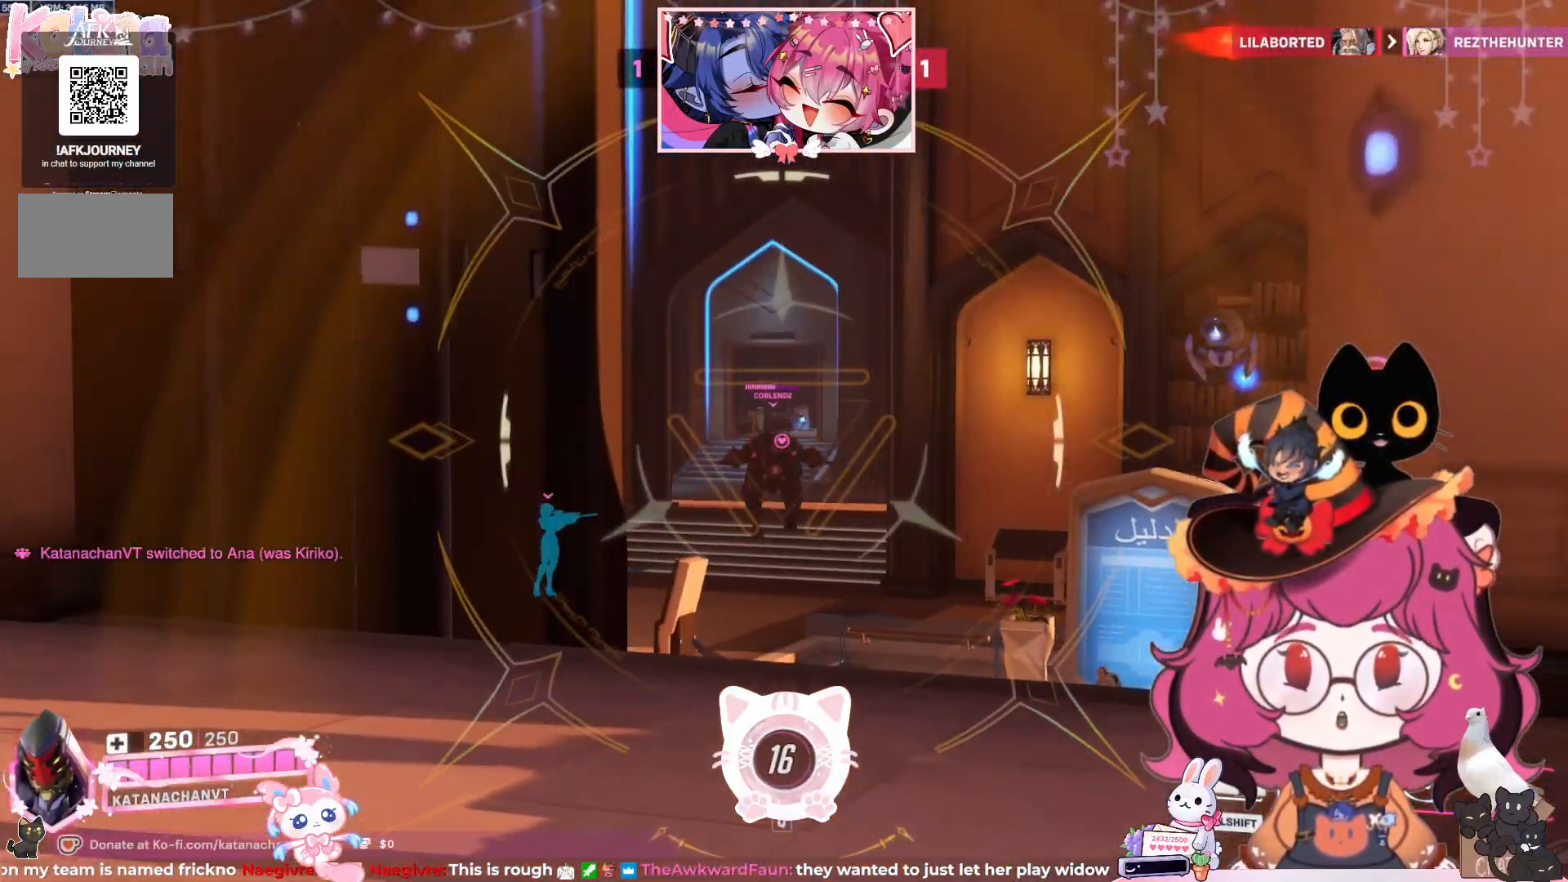
{"keys": ["a", "w"], "mouse": [], "events": [[100, "mouse_right", "up"], [217, "a", "down"]]}
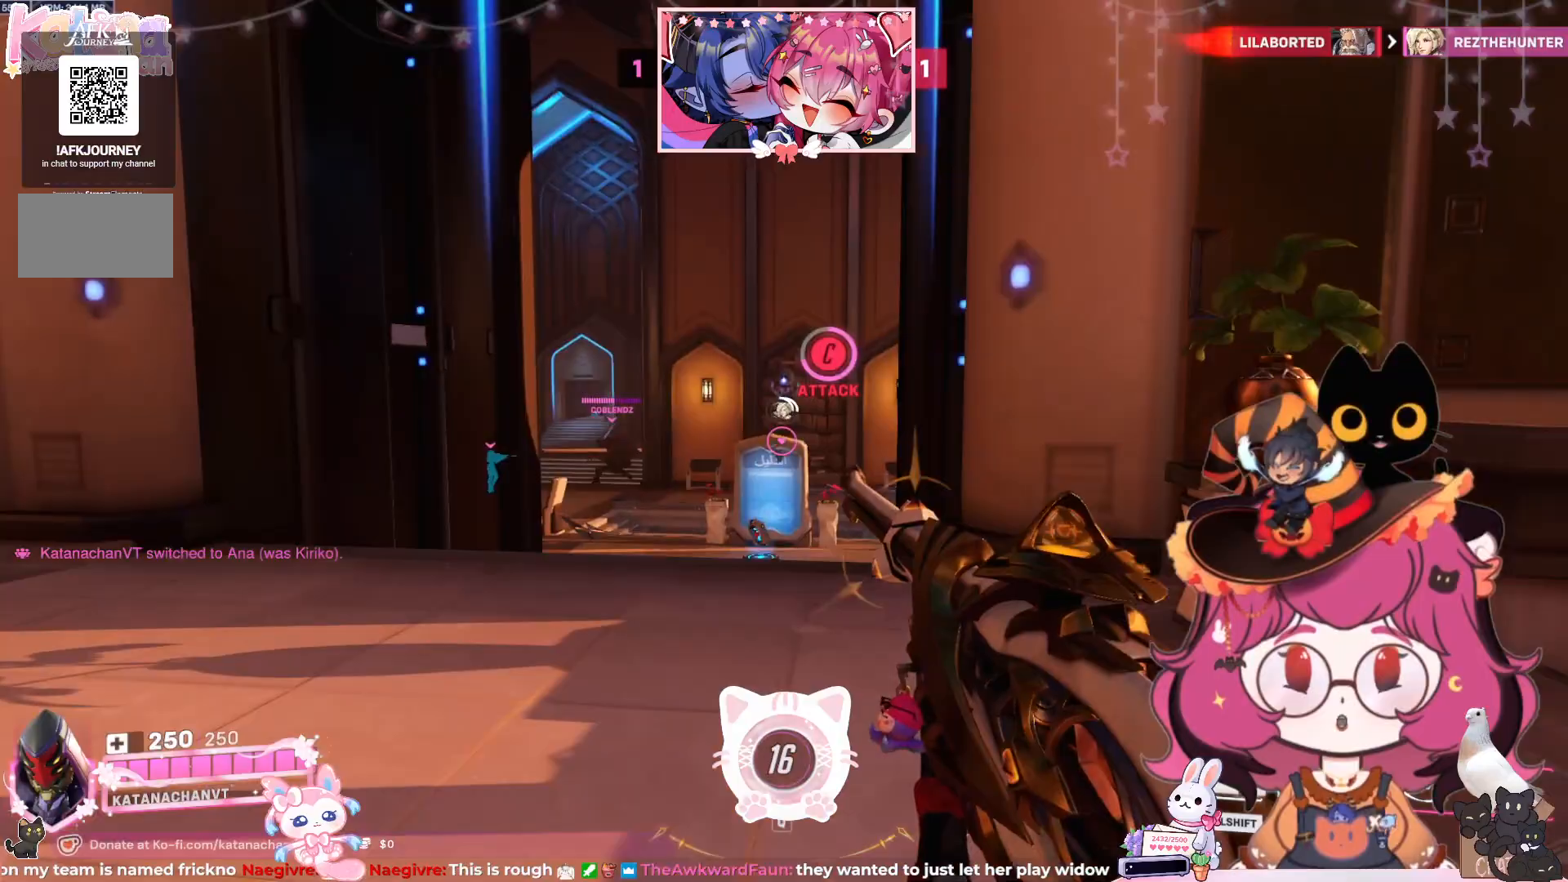
{"keys": ["a", "w"], "mouse": [], "events": []}
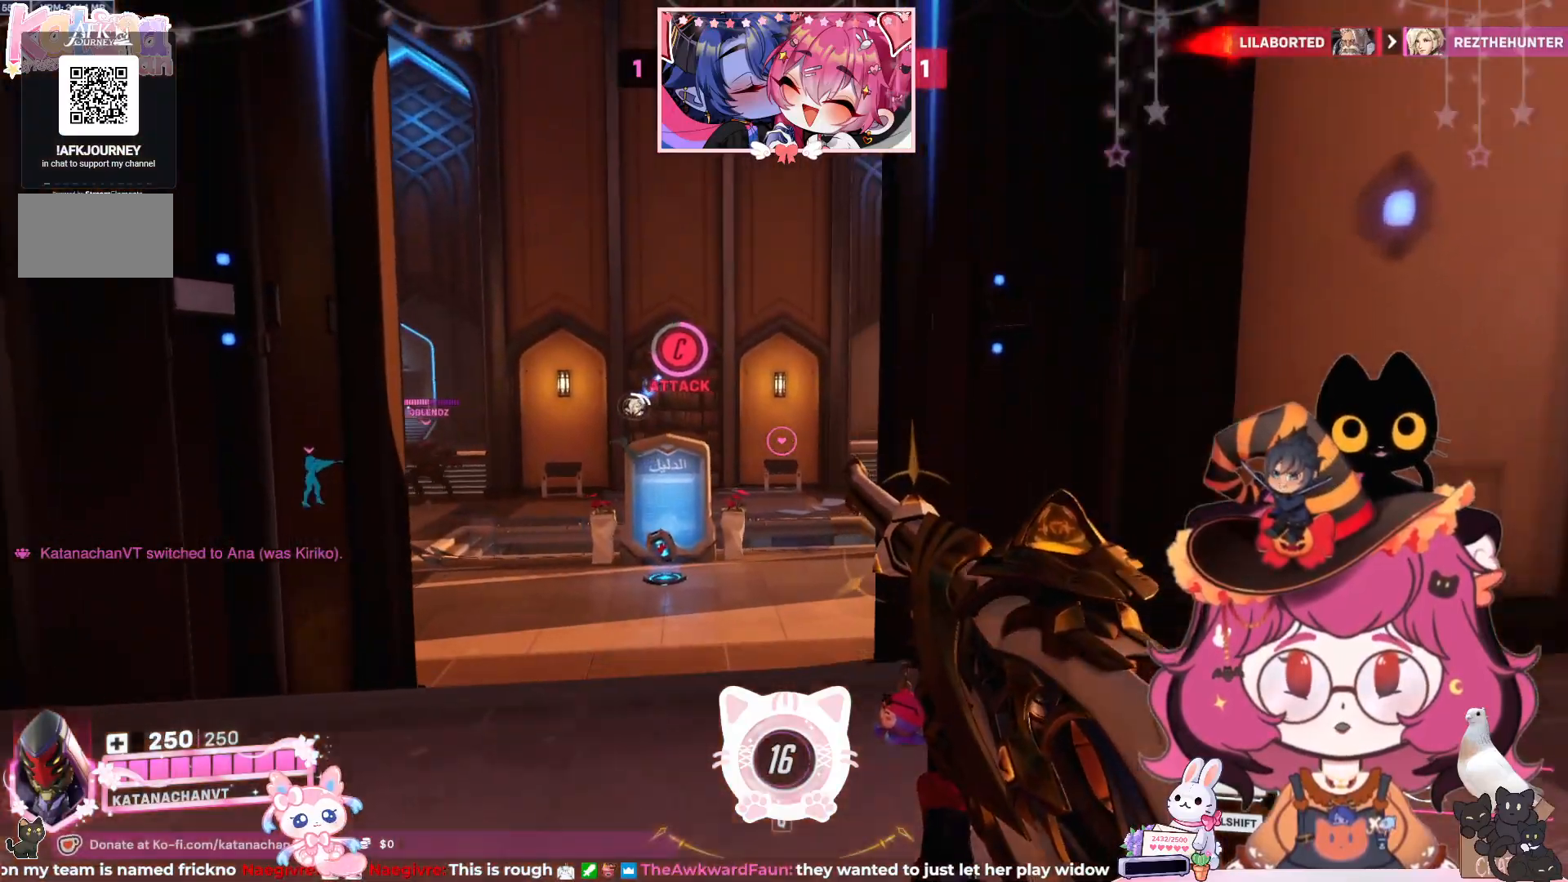
{"keys": ["a", "w"], "mouse": [], "events": []}
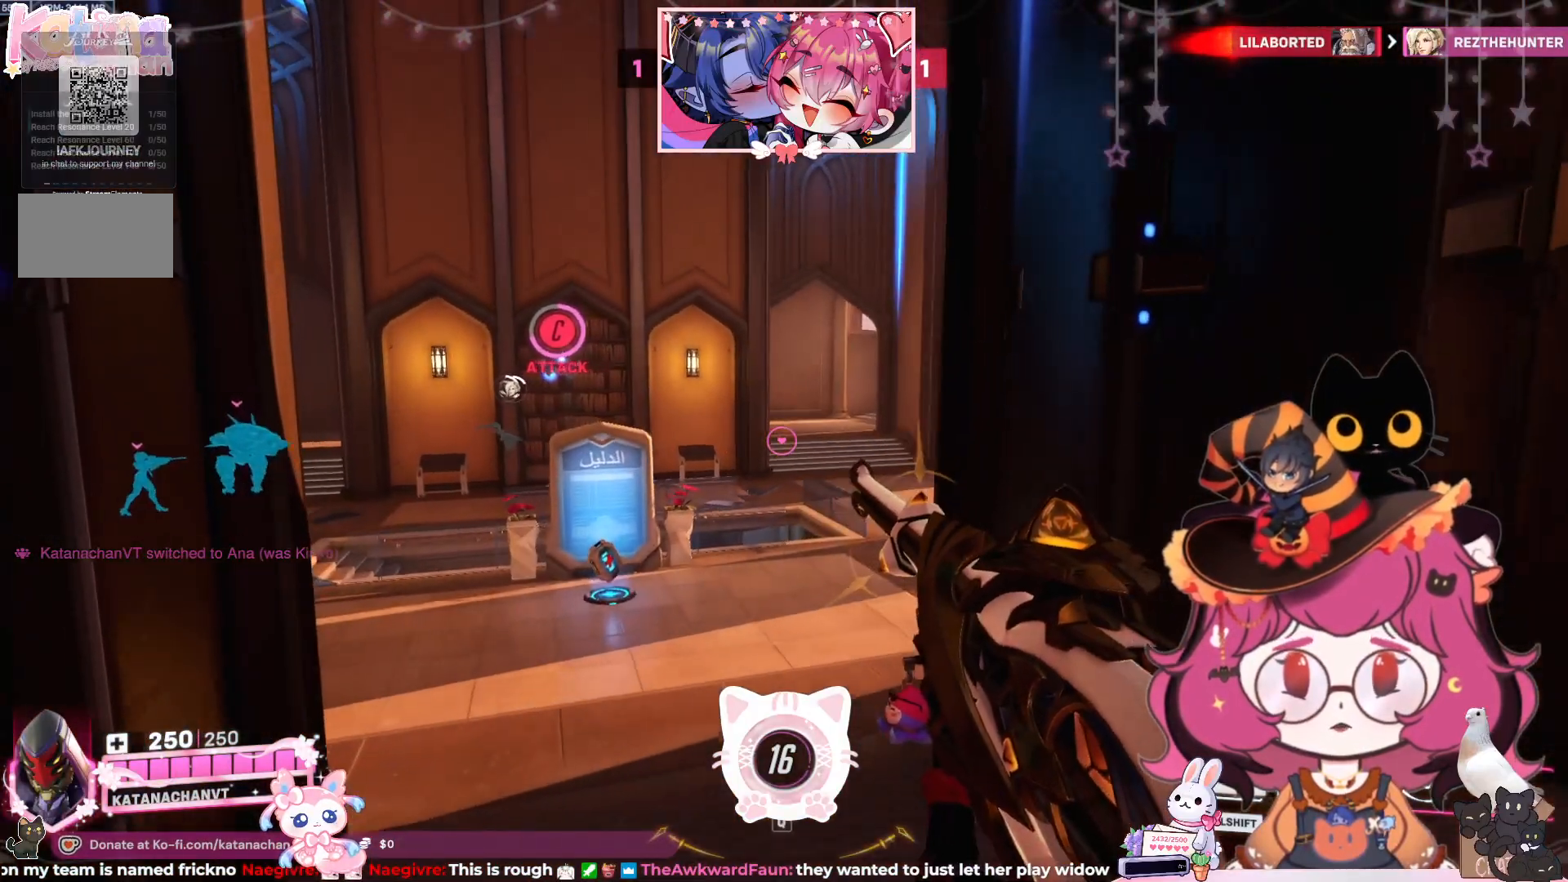
{"keys": ["a", "w"], "mouse": [], "events": []}
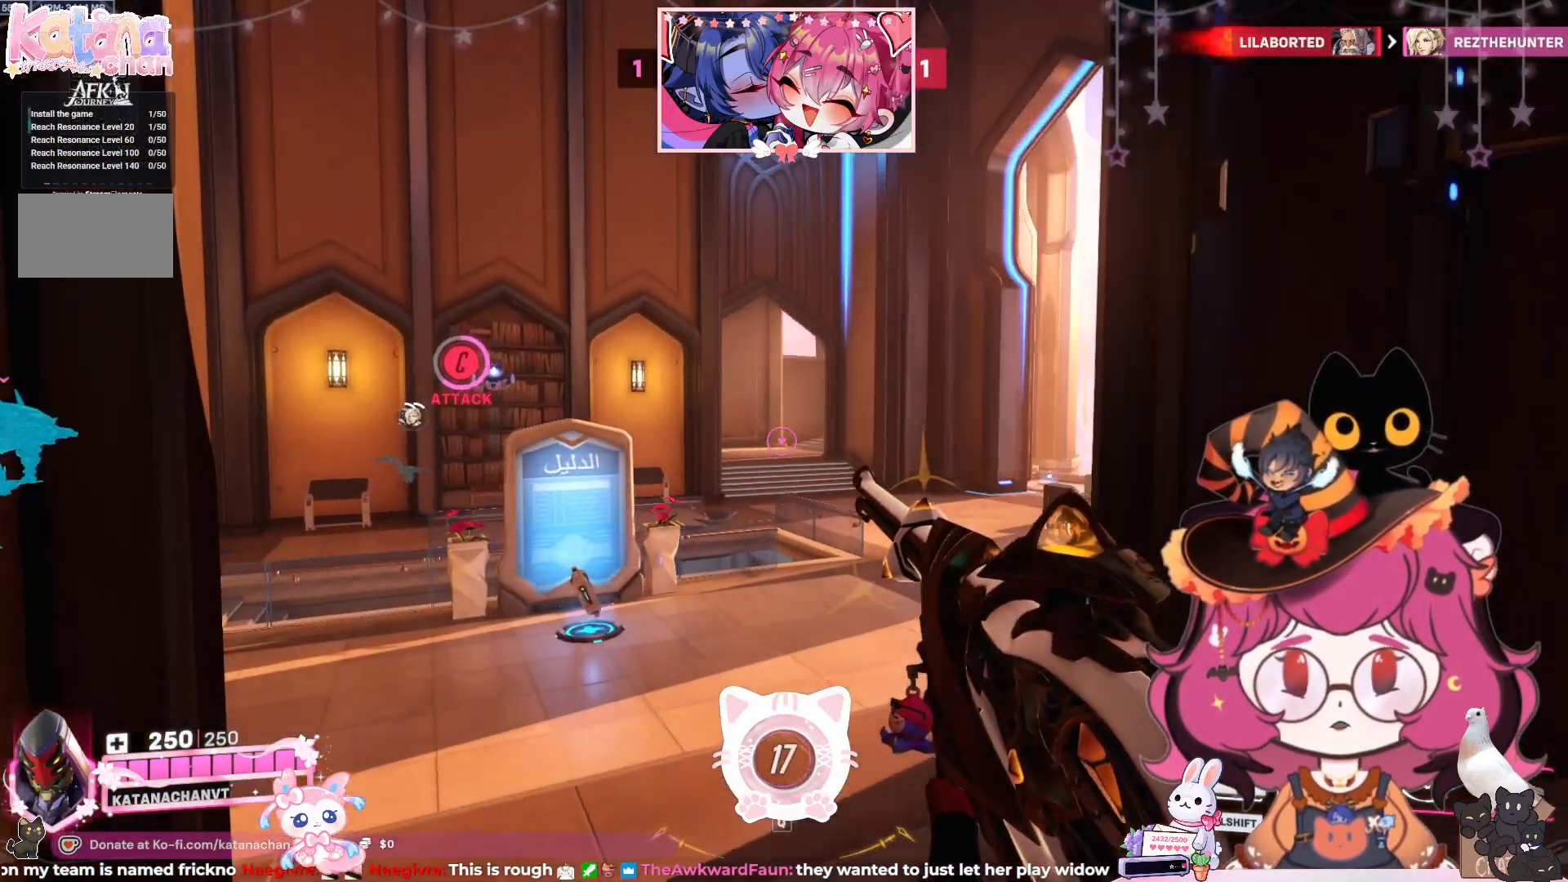
{"keys": ["a", "w"], "mouse": ["right"], "events": [[483, "mouse_right", "down"]]}
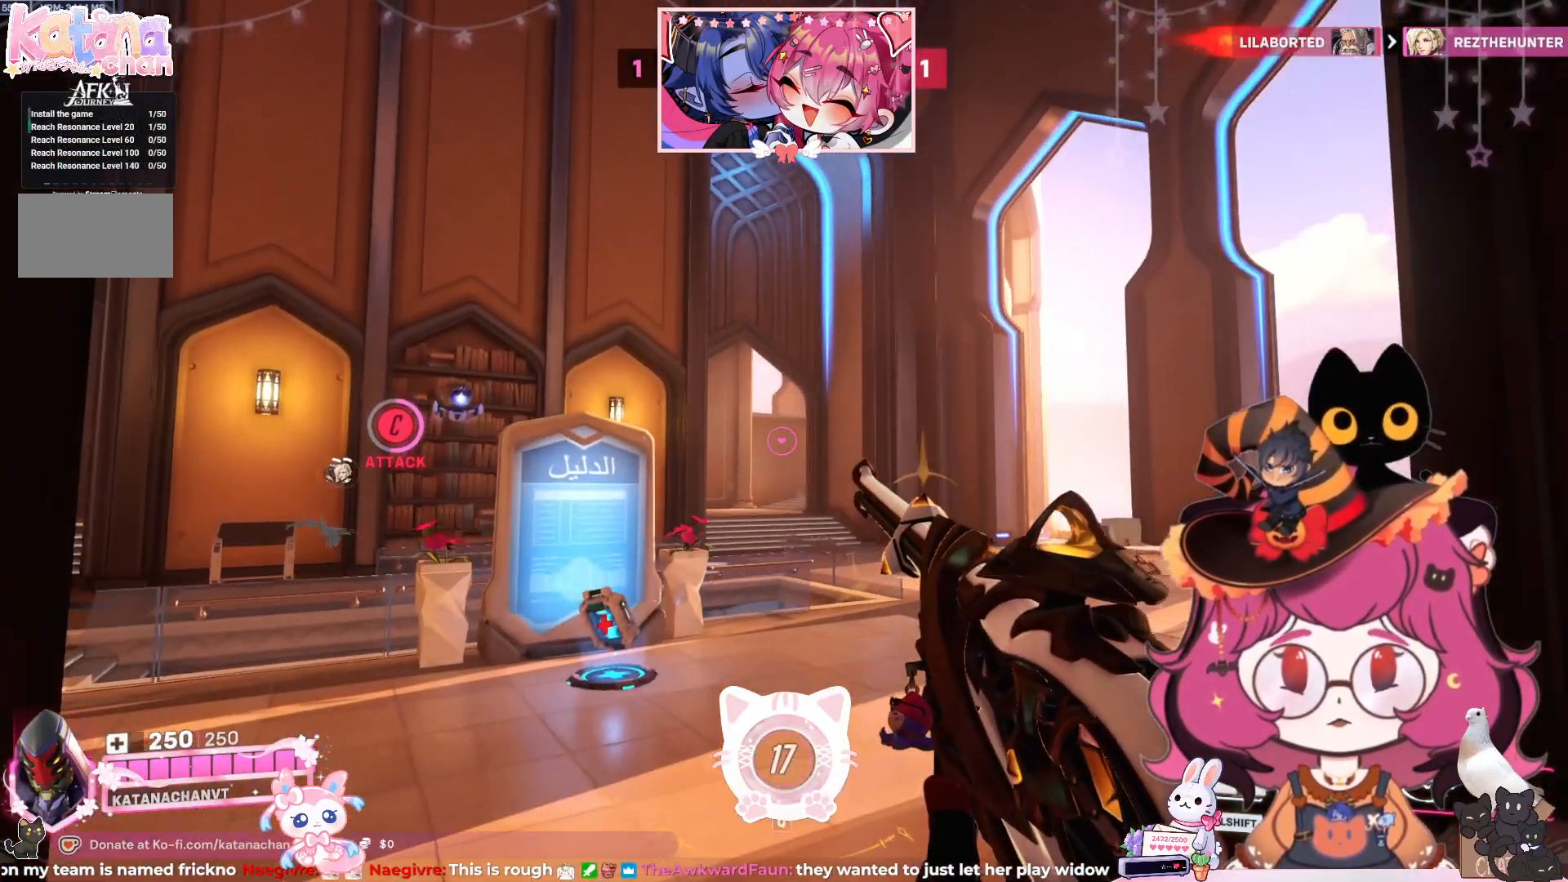
{"keys": ["a", "w"], "mouse": ["right"], "events": []}
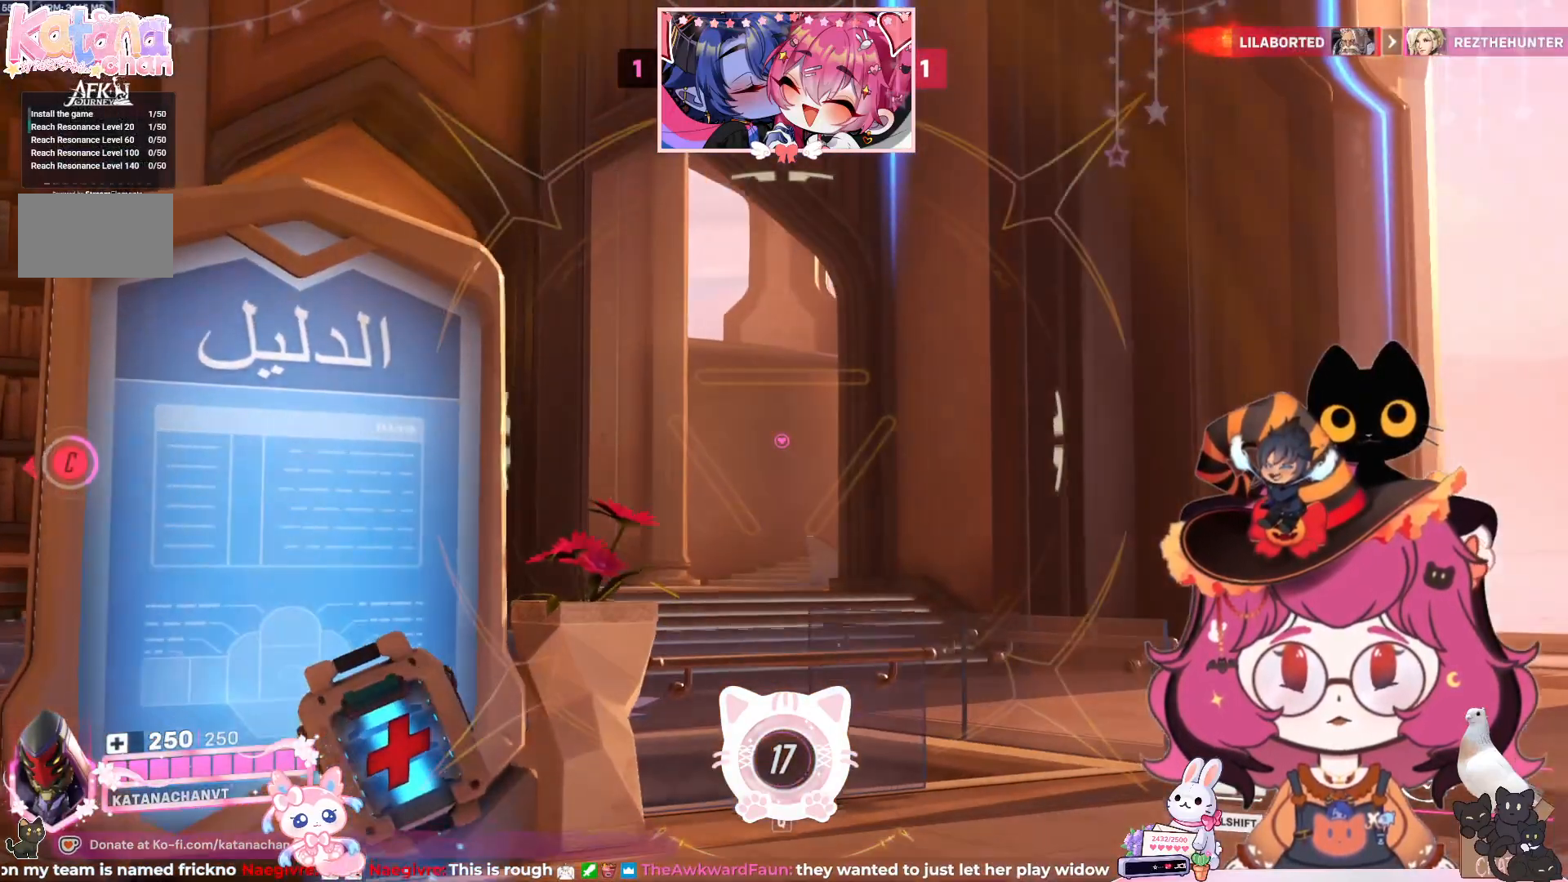
{"keys": ["w"], "mouse": [], "events": [[333, "mouse_right", "up"], [467, "a", "up"]]}
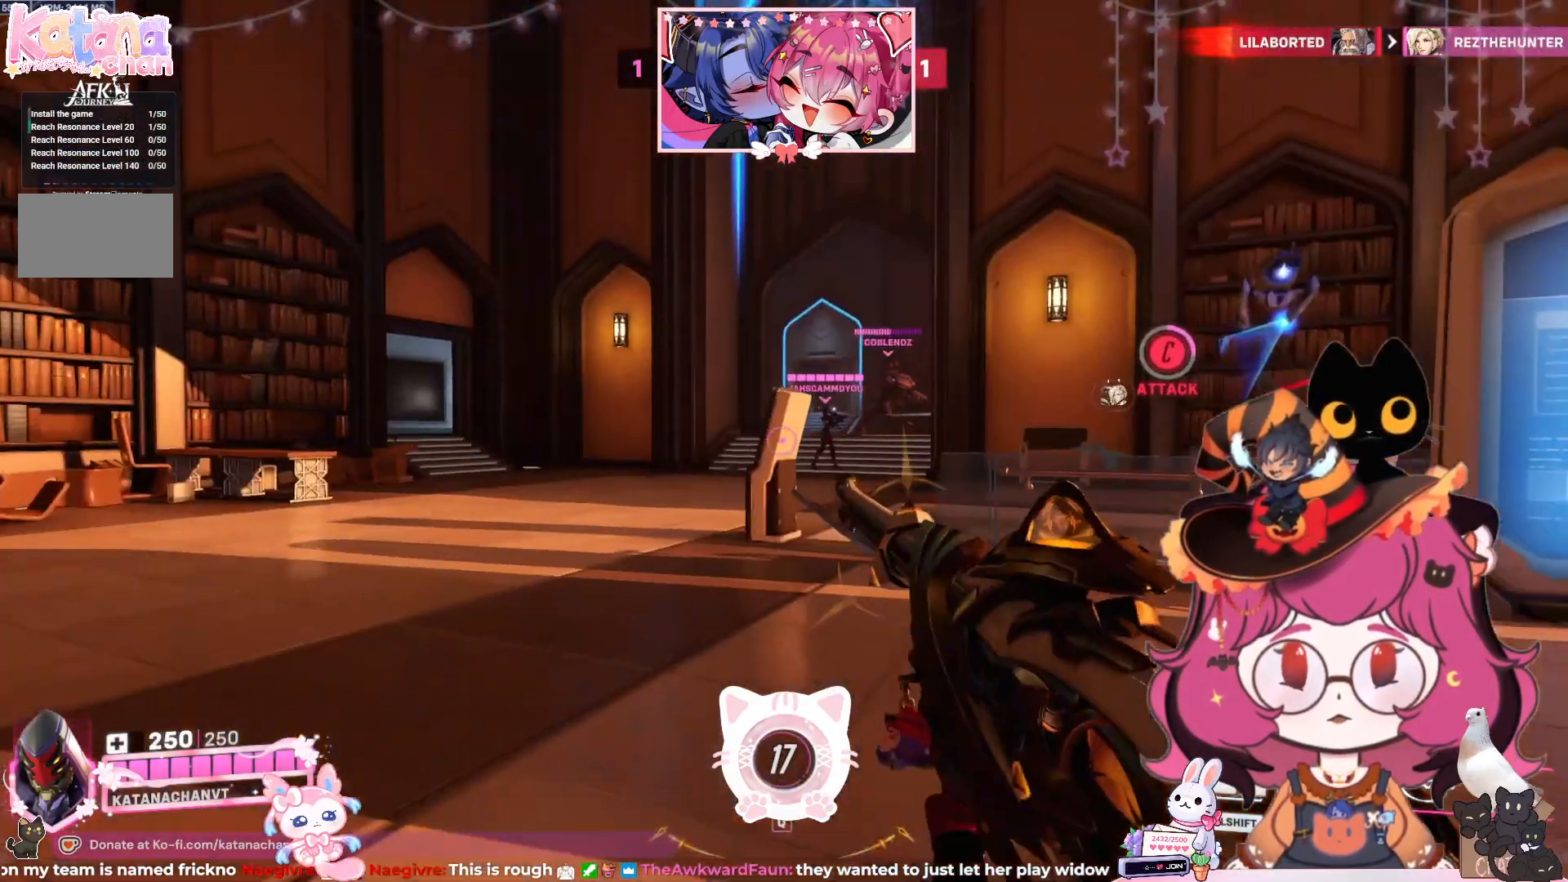
{"keys": ["a", "w"], "mouse": [], "events": [[200, "a", "down"]]}
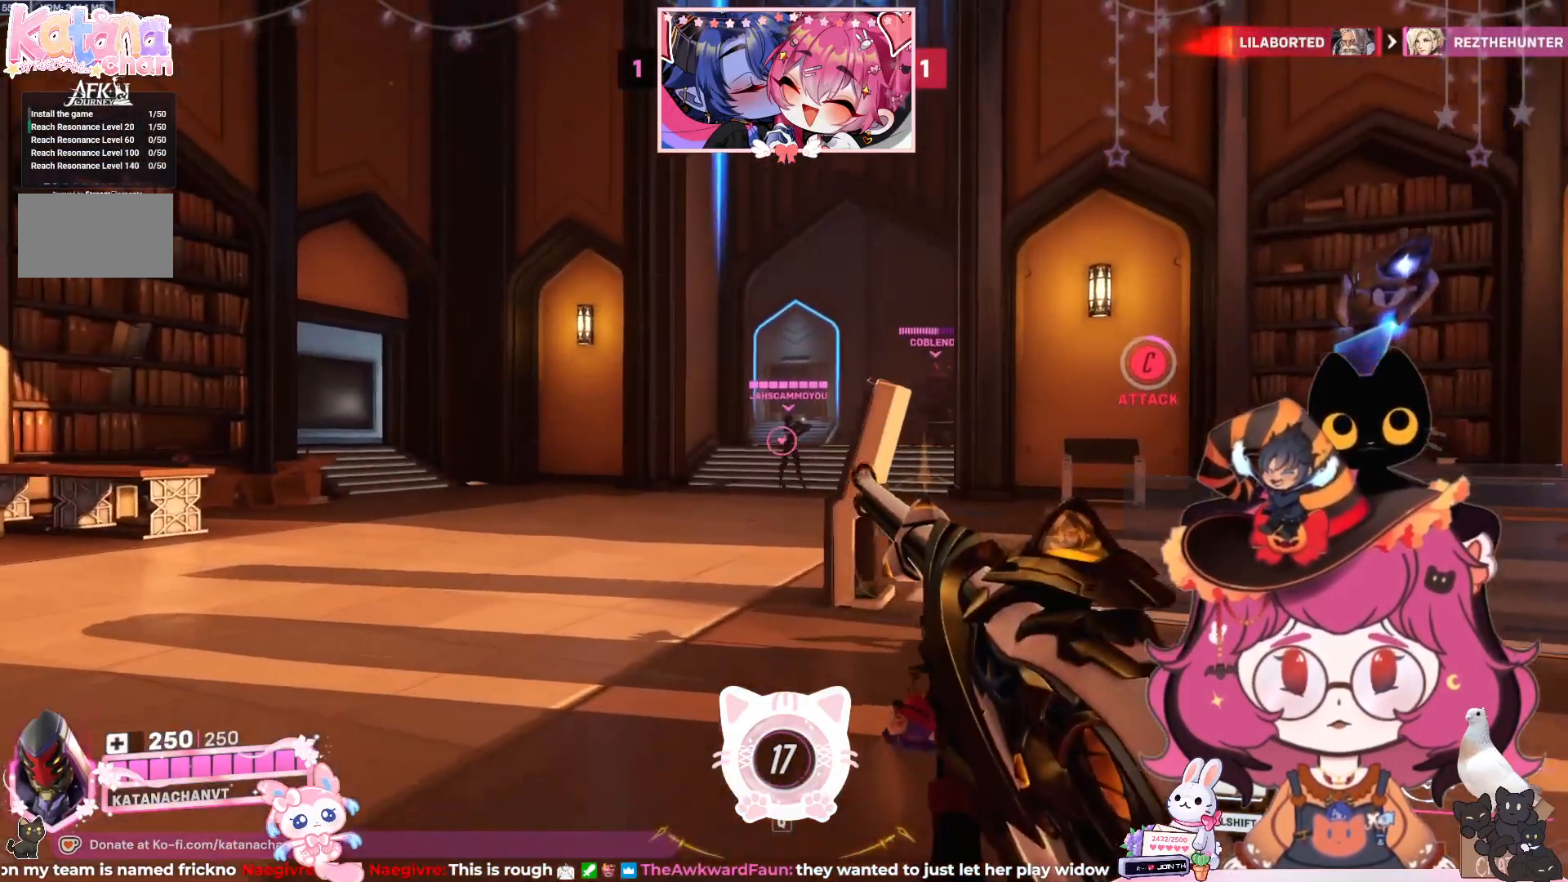
{"keys": ["a", "w"], "mouse": [], "events": []}
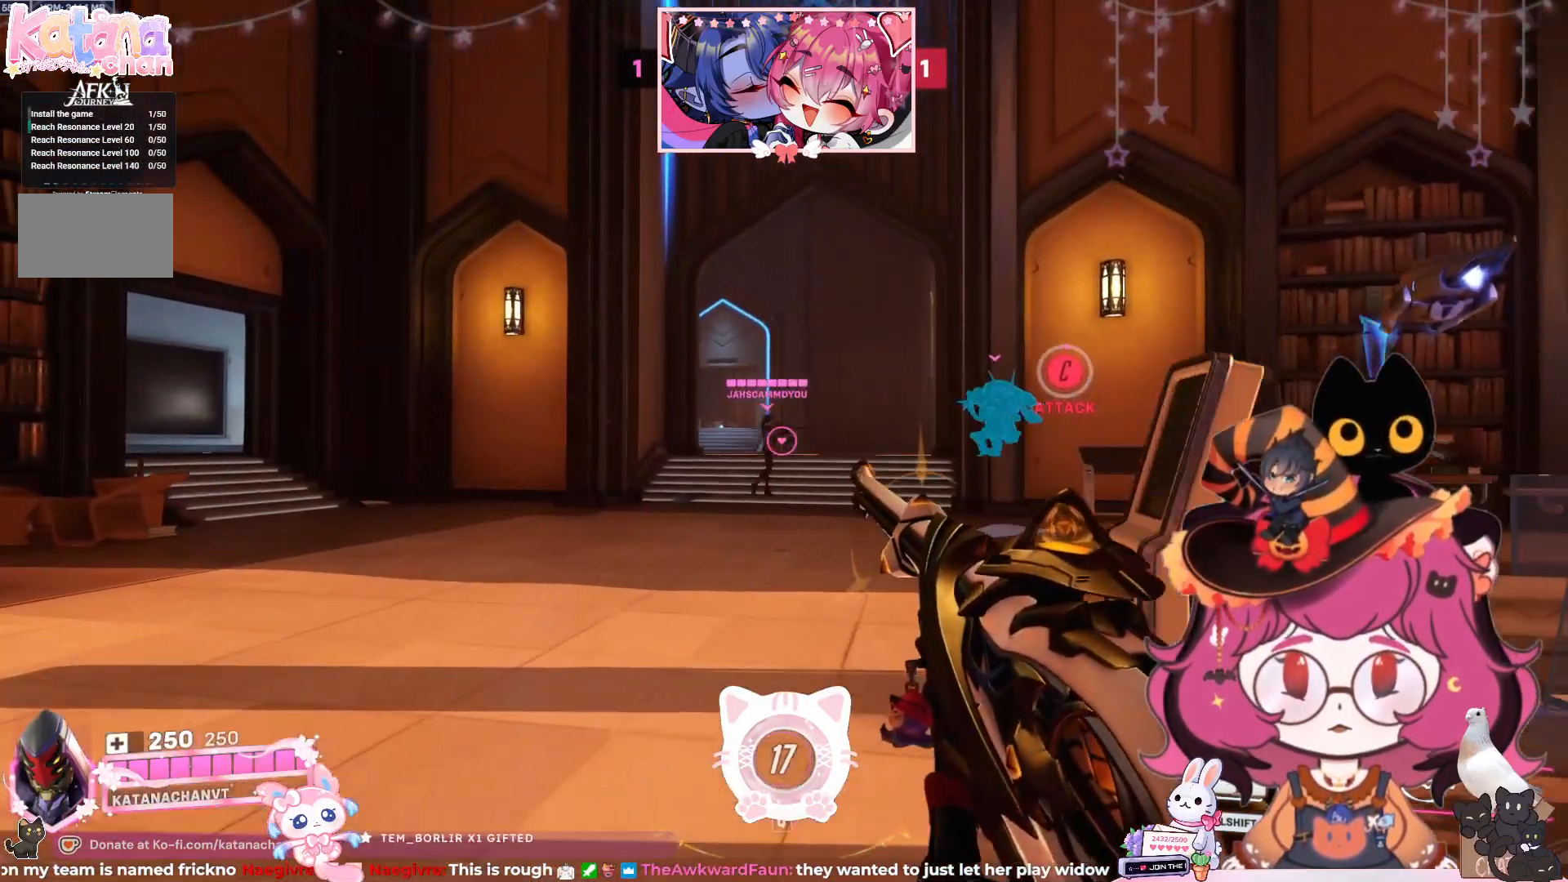
{"keys": ["a", "w"], "mouse": [], "events": []}
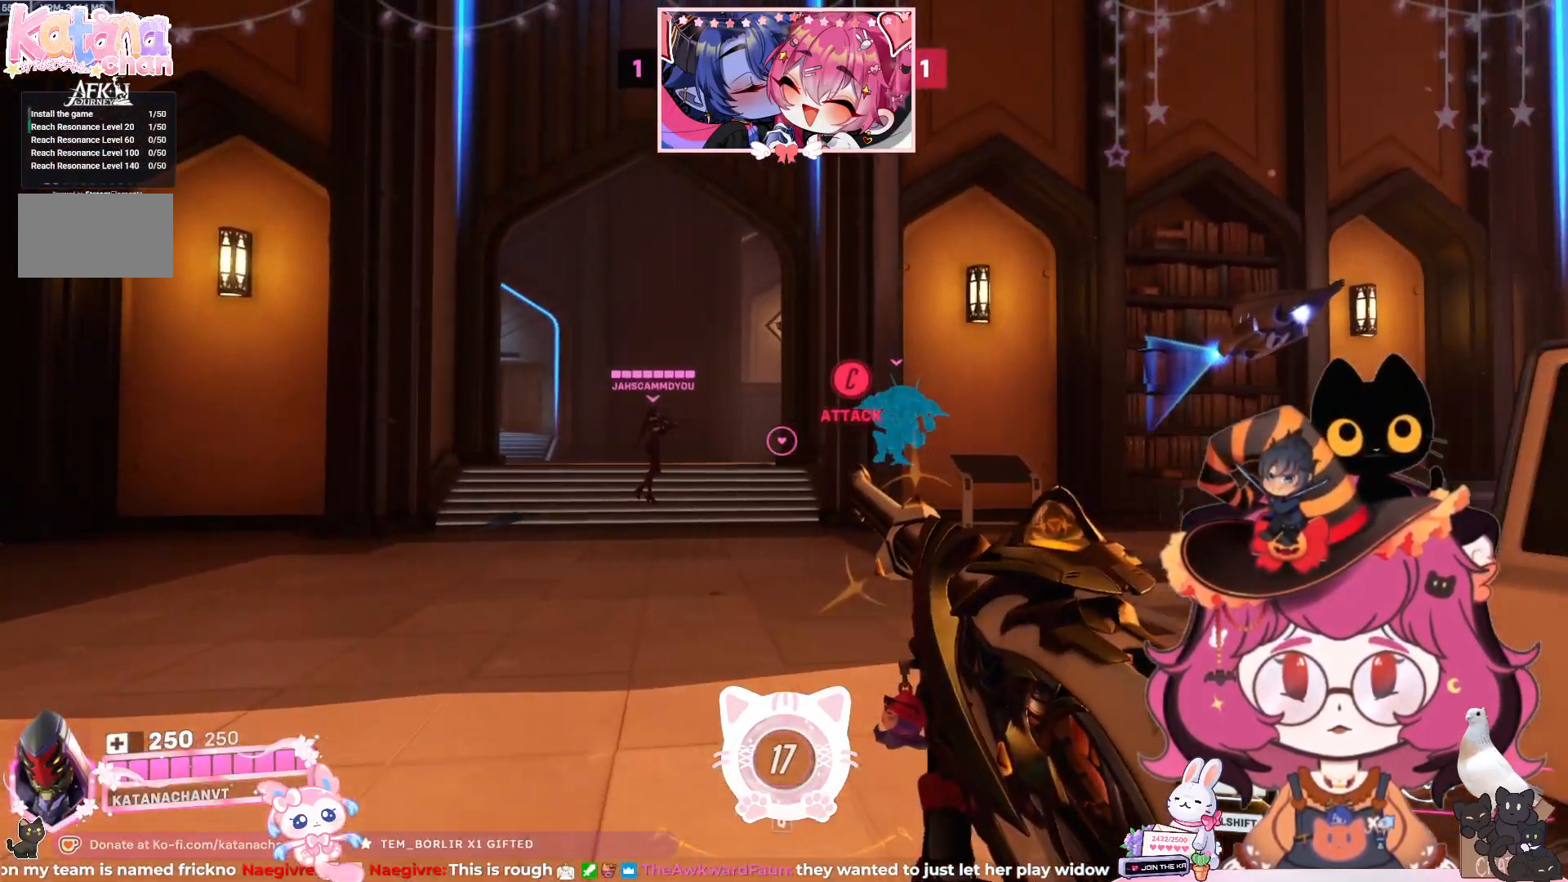
{"keys": ["a", "w"], "mouse": [], "events": []}
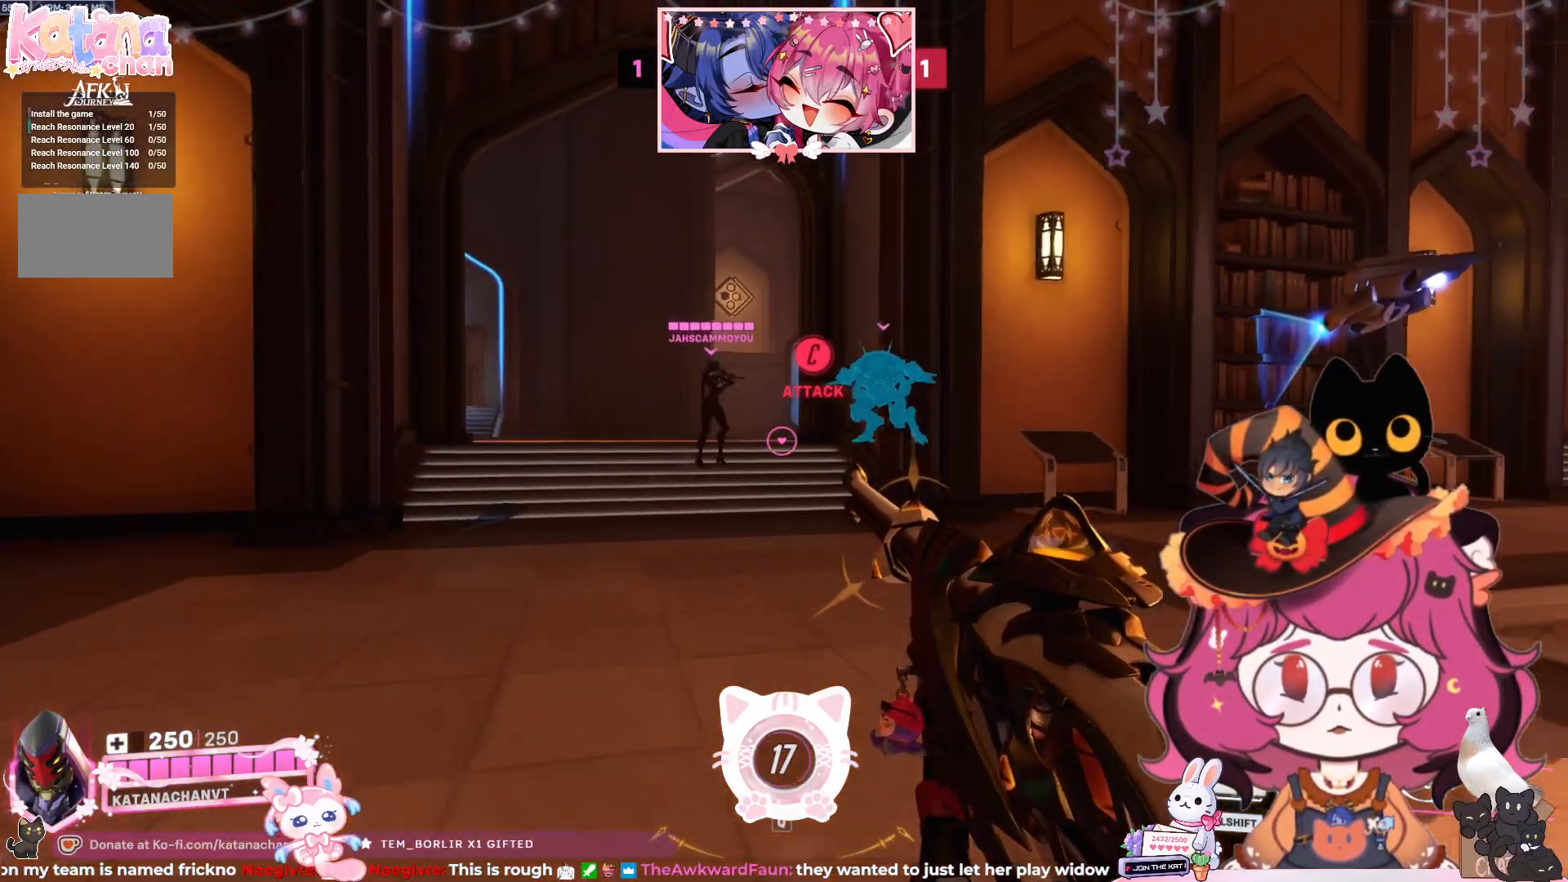
{"keys": ["w"], "mouse": [], "events": [[317, "a", "up"]]}
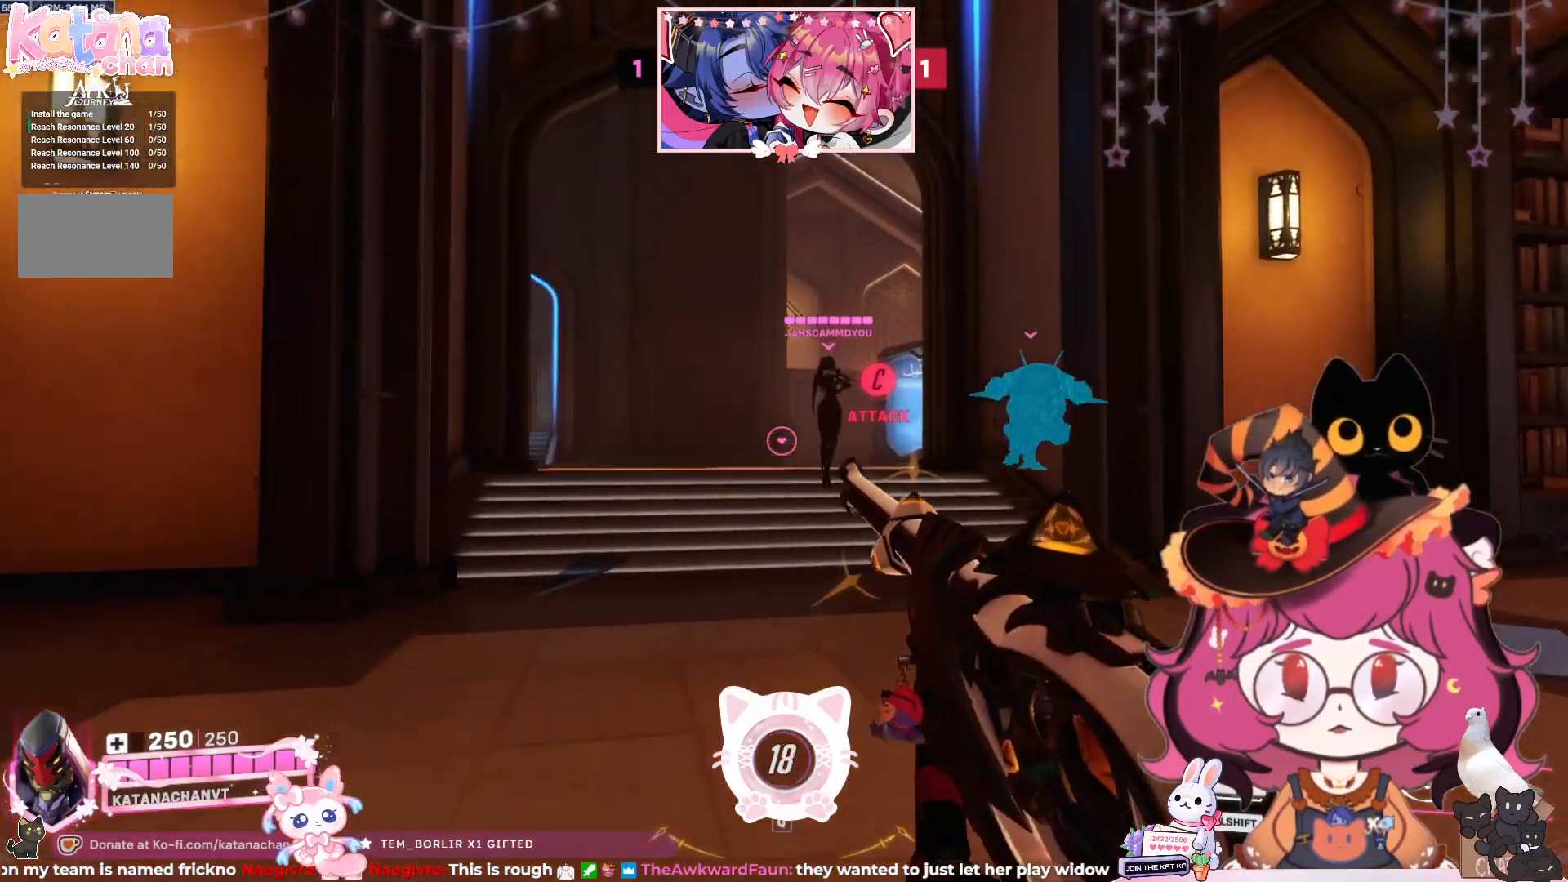
{"keys": ["w"], "mouse": [], "events": []}
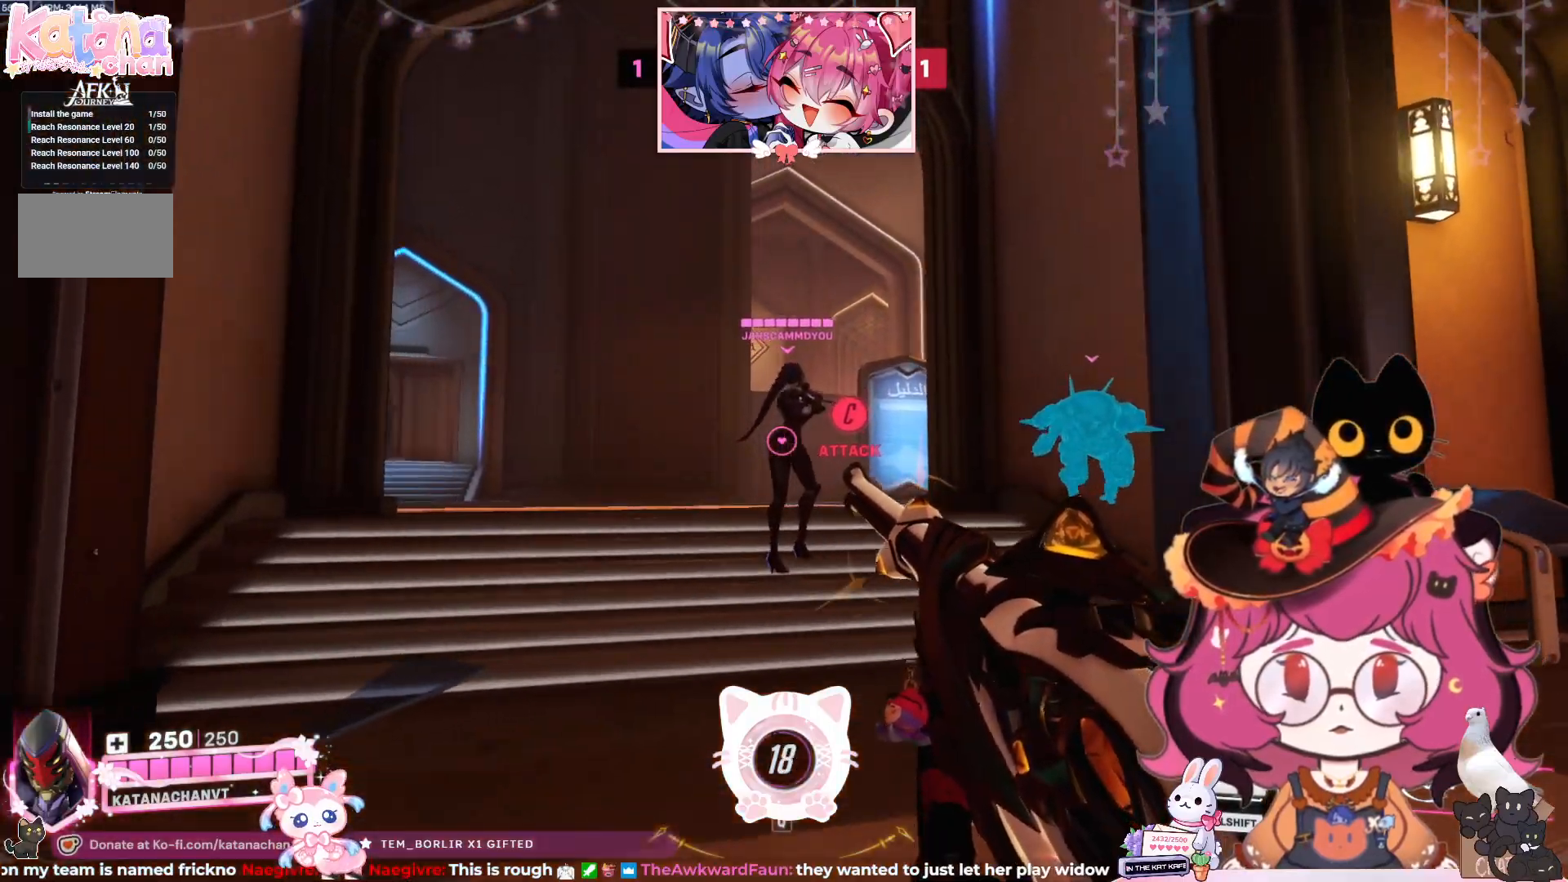
{"keys": ["a", "w"], "mouse": ["right"], "events": [[300, "a", "down"], [467, "mouse_right", "down"]]}